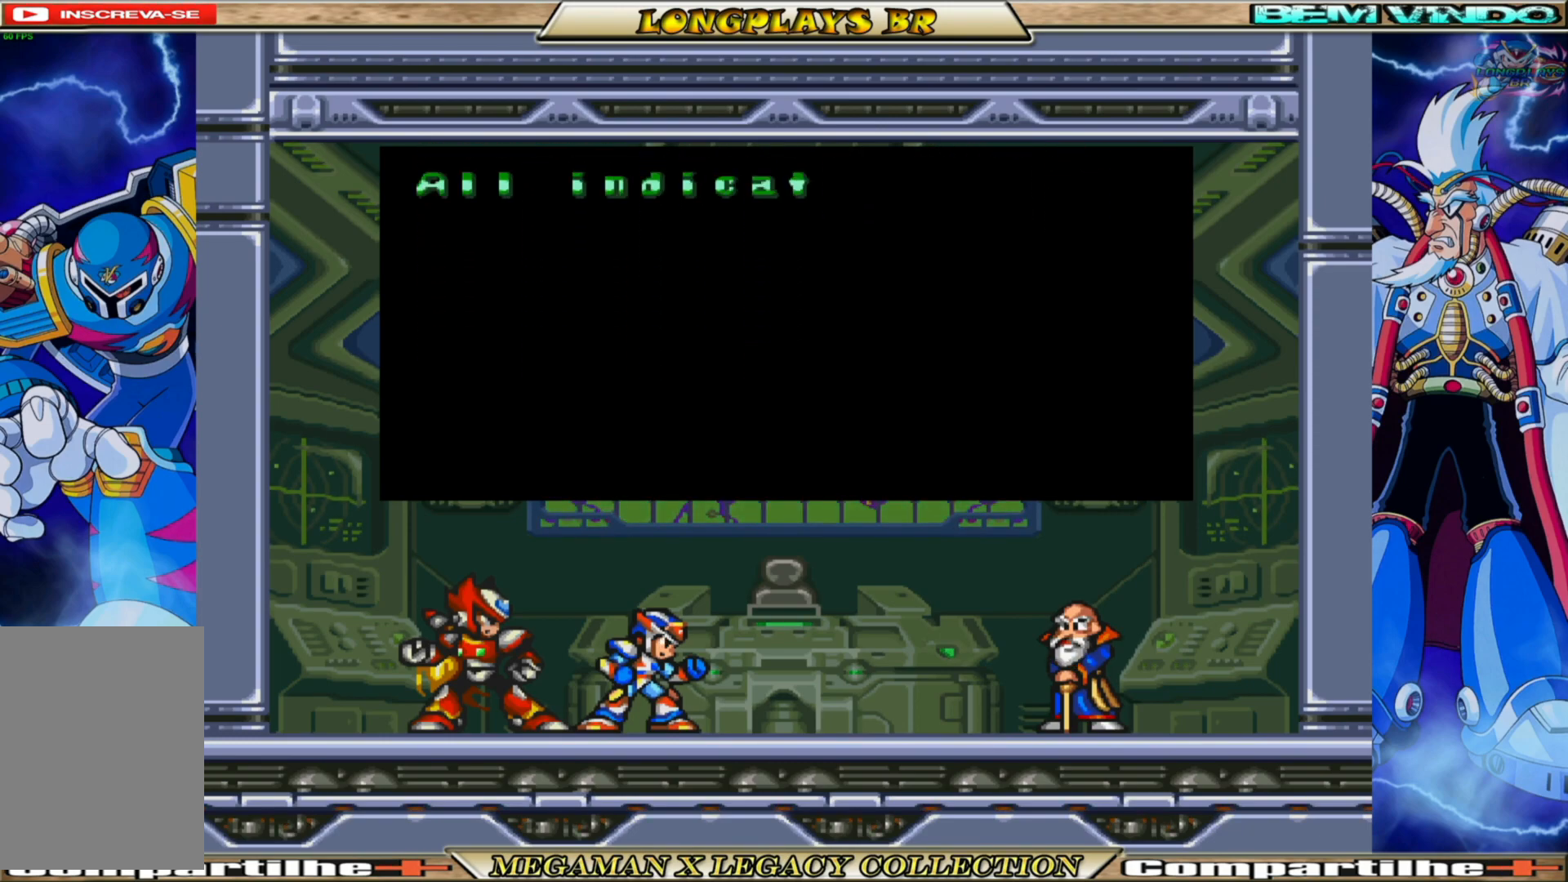
Gameplay with a controller (Xbox layout); each line is a JSON object with the inputs held at the frame after it. "events" lists button and stick changes between this image and that frame as [ms after this image, input, new state], when the widget could be followed in between.
{"buttons": ["A"], "left_stick": "center", "right_stick": "center", "events": []}
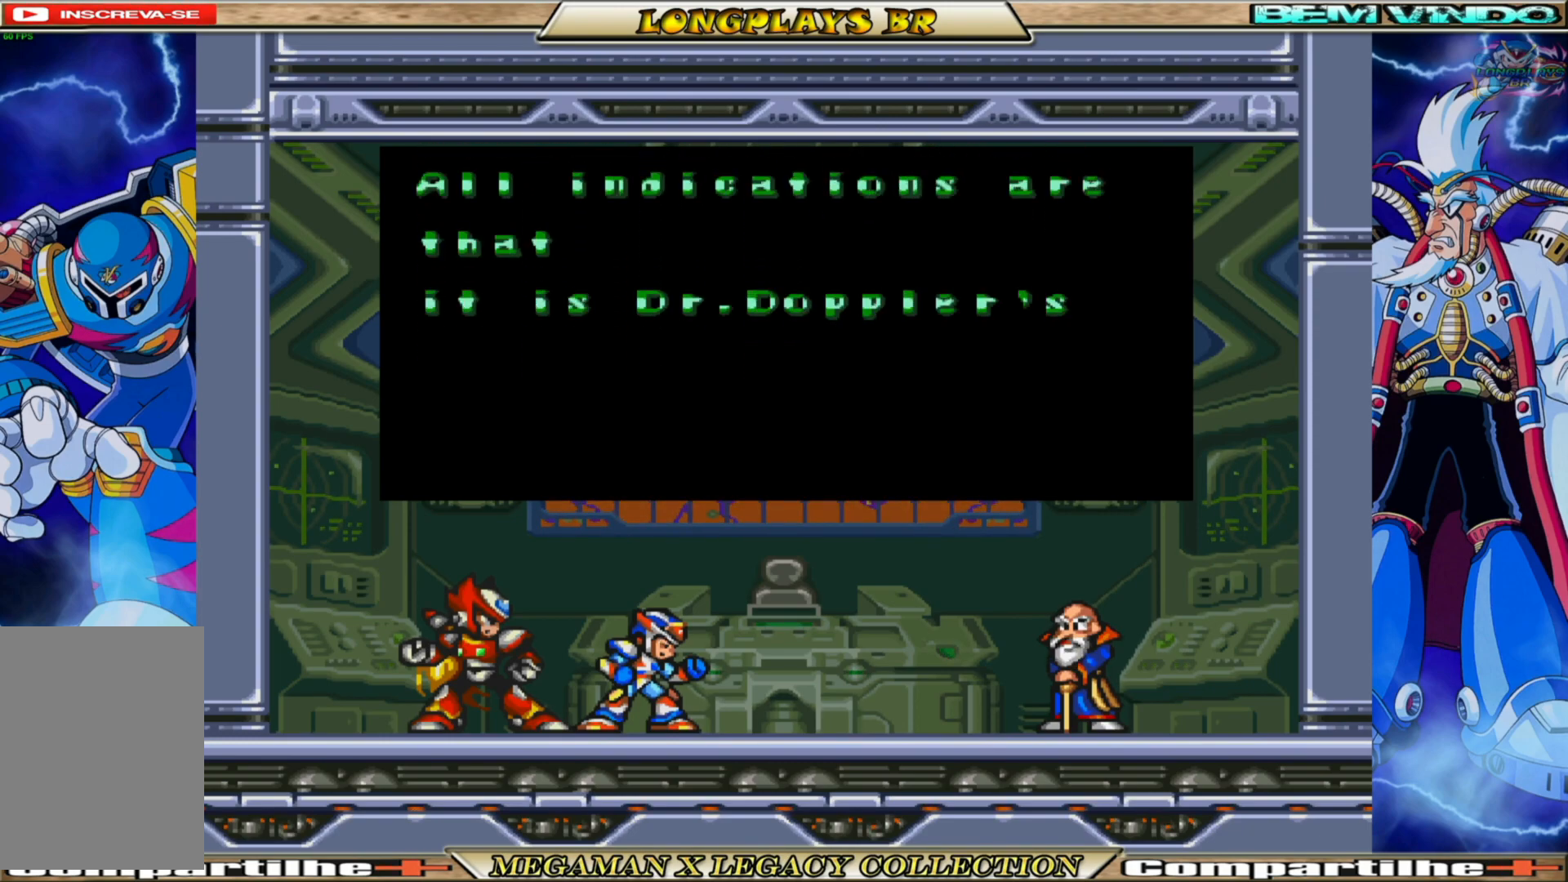
{"buttons": [], "left_stick": "center", "right_stick": "center", "events": [[133, "A", "up"]]}
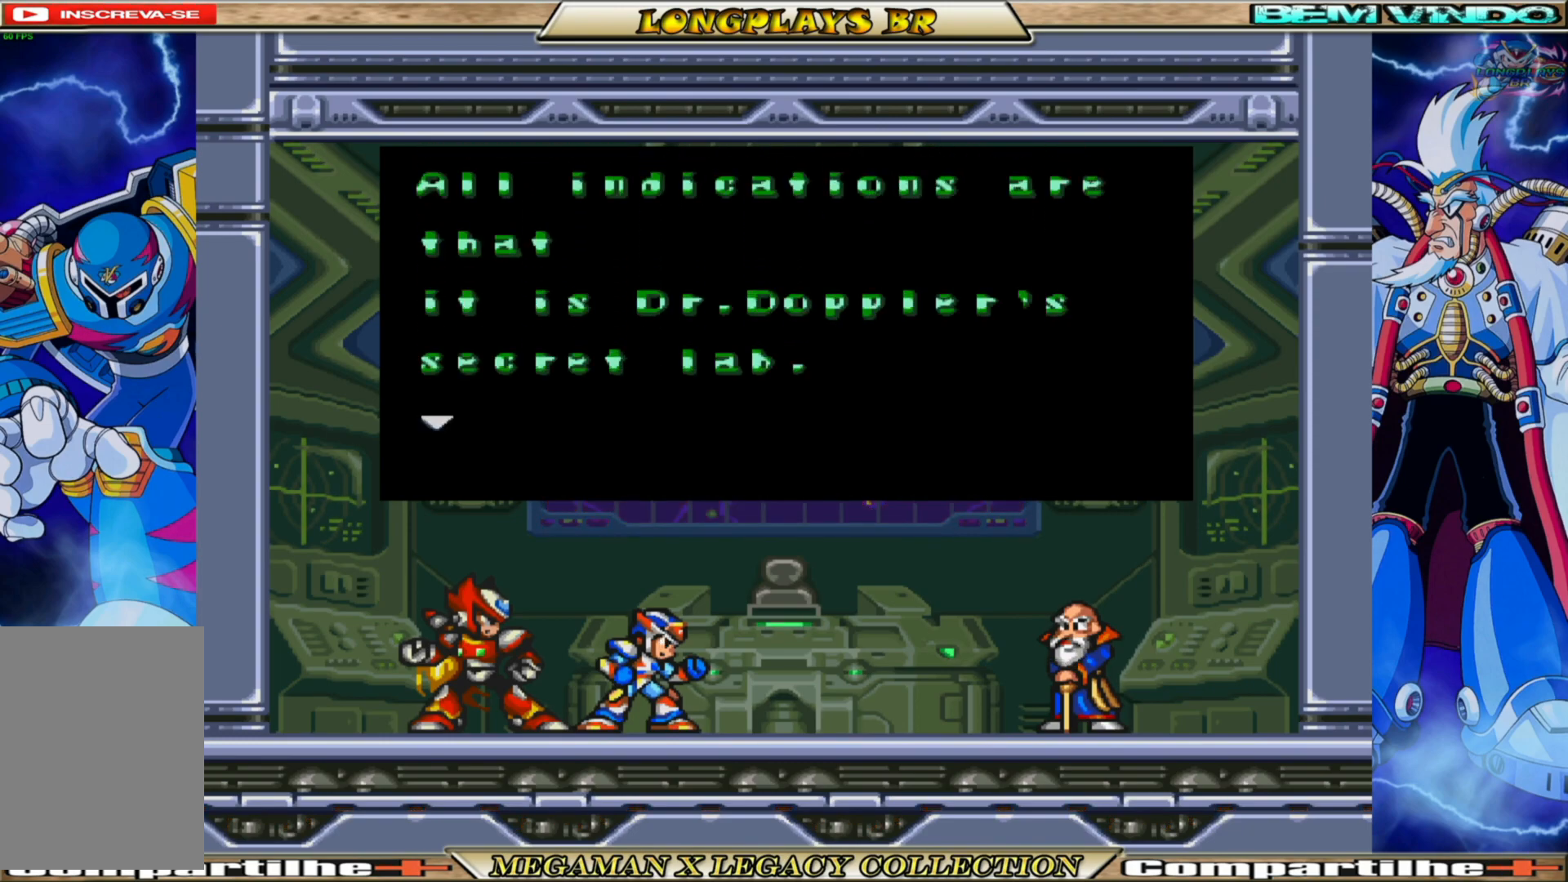
{"buttons": ["A"], "left_stick": "center", "right_stick": "center", "events": [[200, "A", "down"]]}
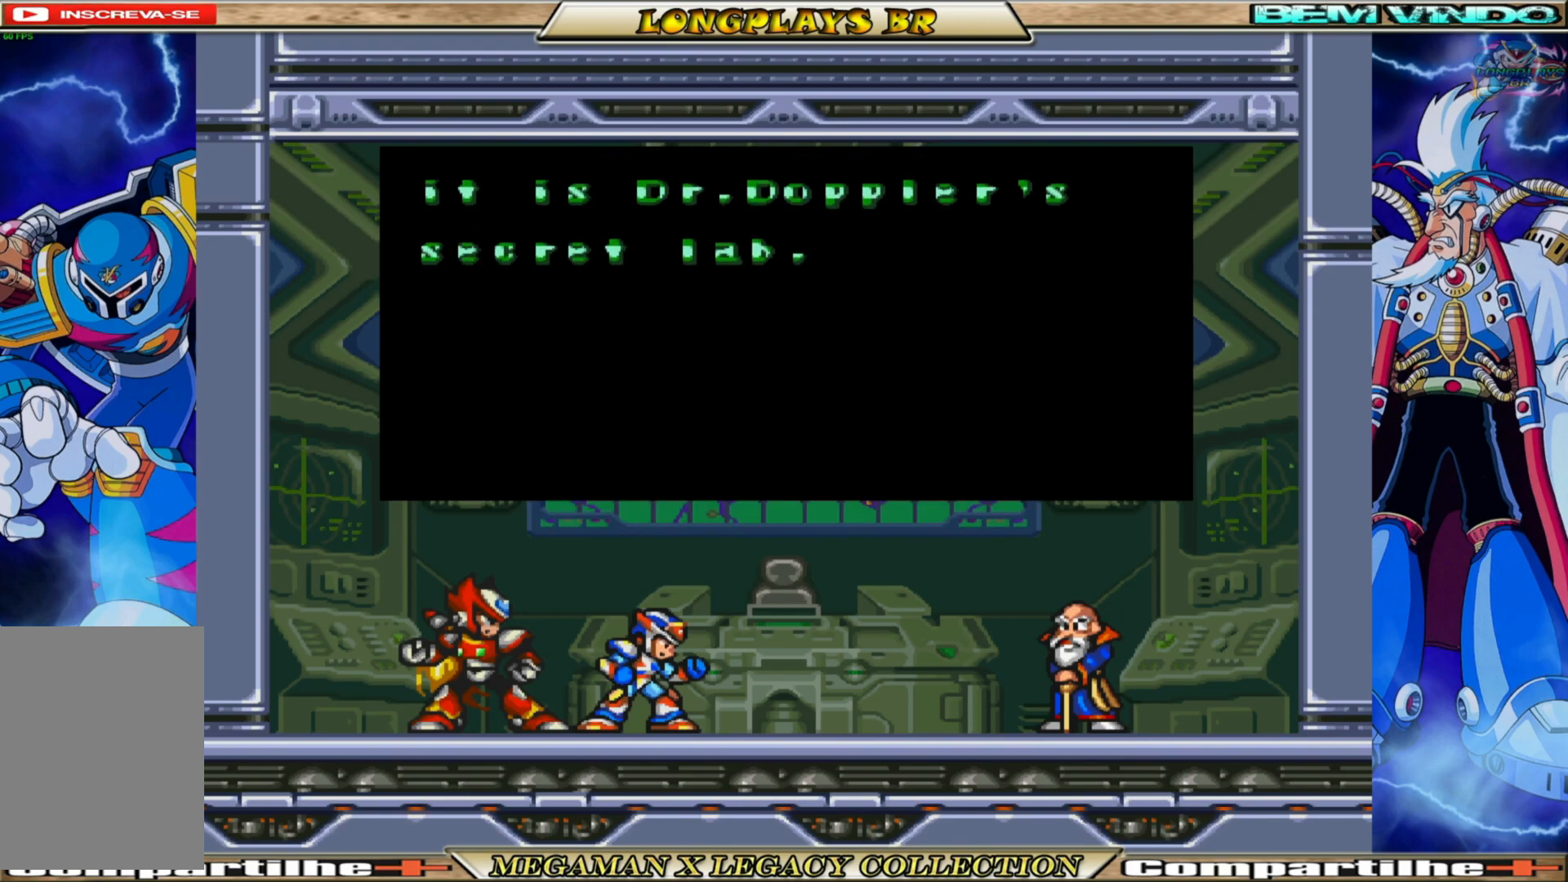
{"buttons": [], "left_stick": "center", "right_stick": "center", "events": [[133, "A", "up"]]}
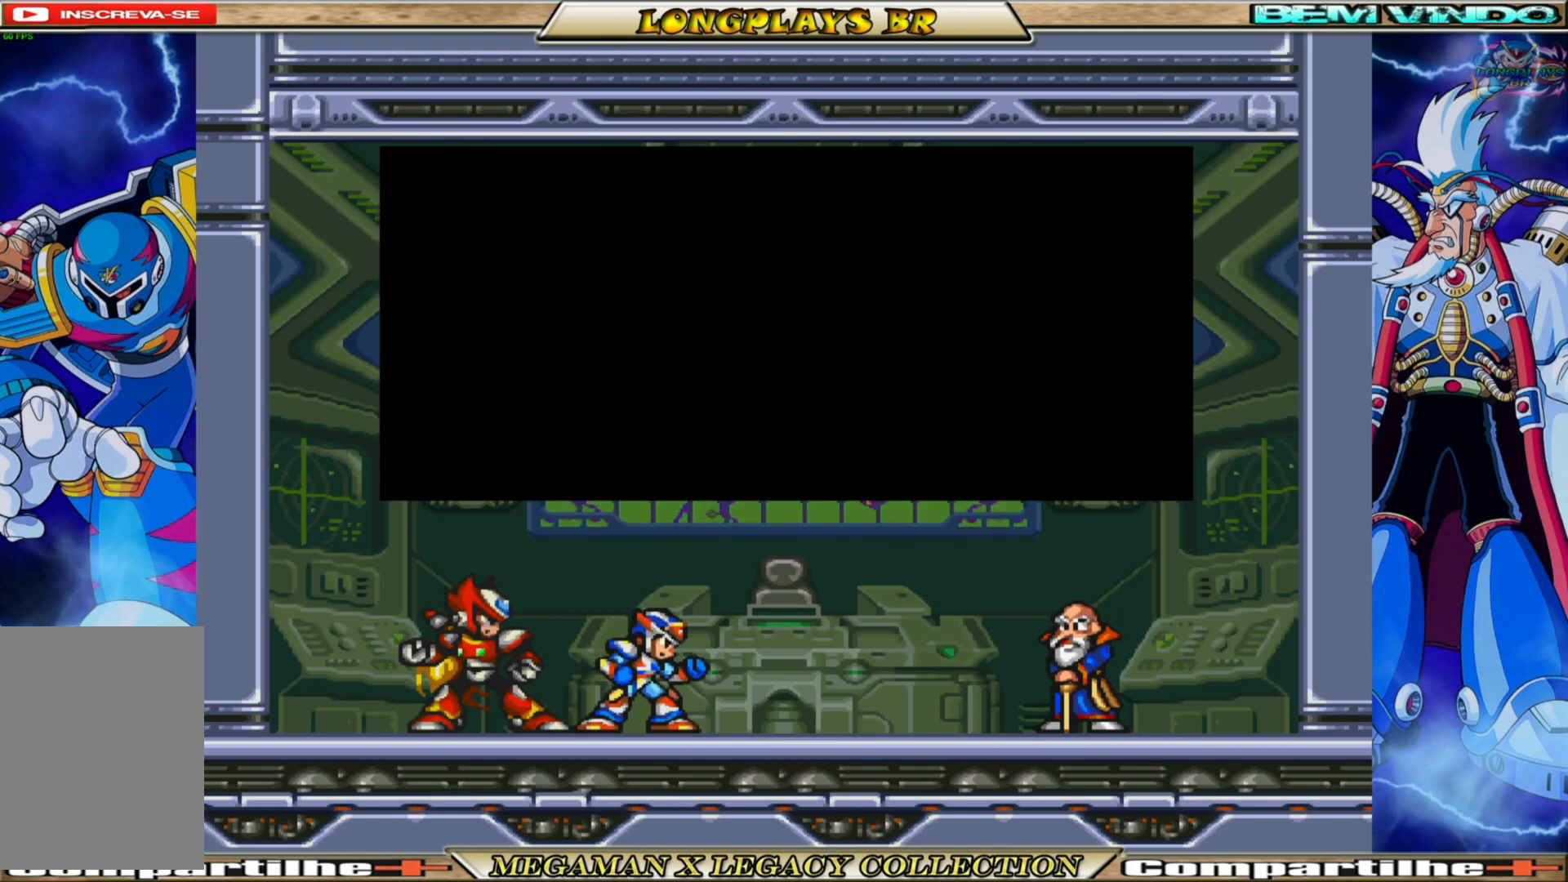
{"buttons": [], "left_stick": "center", "right_stick": "center", "events": []}
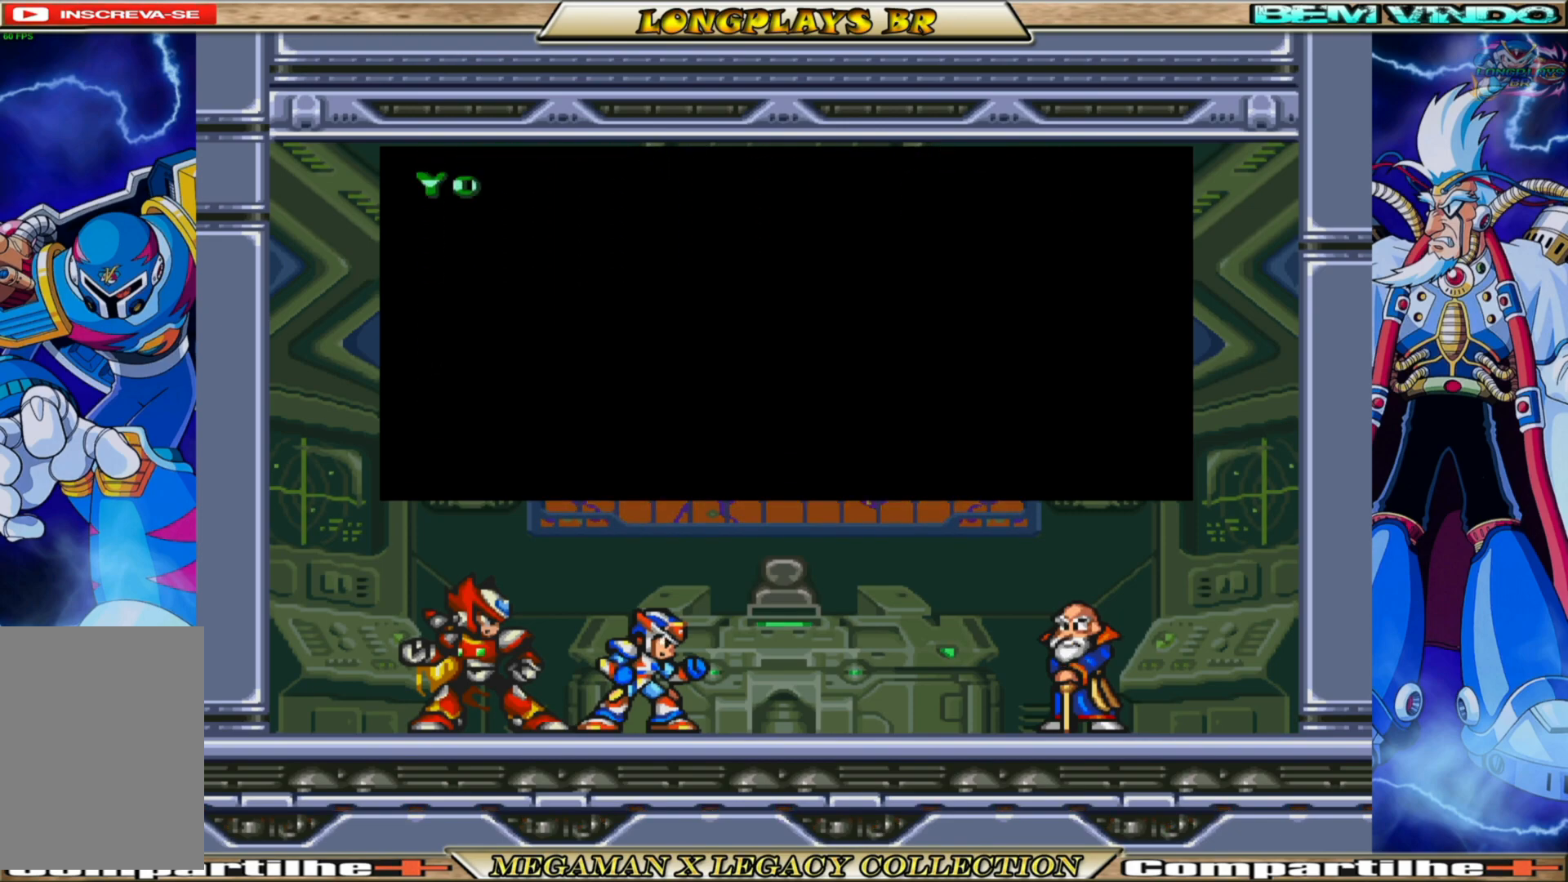
{"buttons": ["A"], "left_stick": "center", "right_stick": "center", "events": [[367, "A", "down"]]}
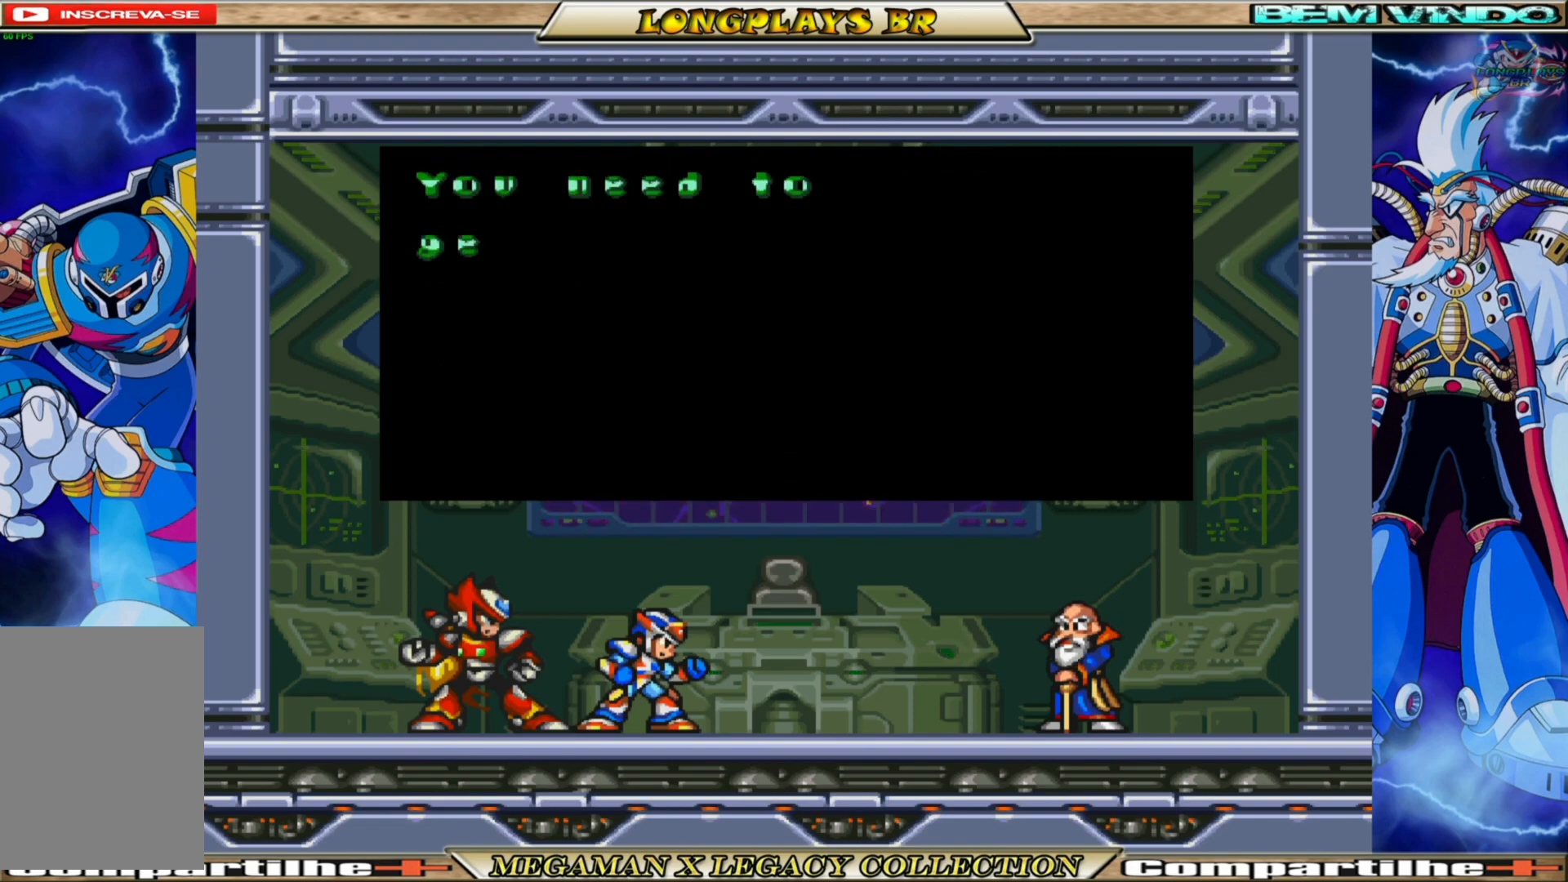
{"buttons": [], "left_stick": "center", "right_stick": "center", "events": [[333, "A", "up"]]}
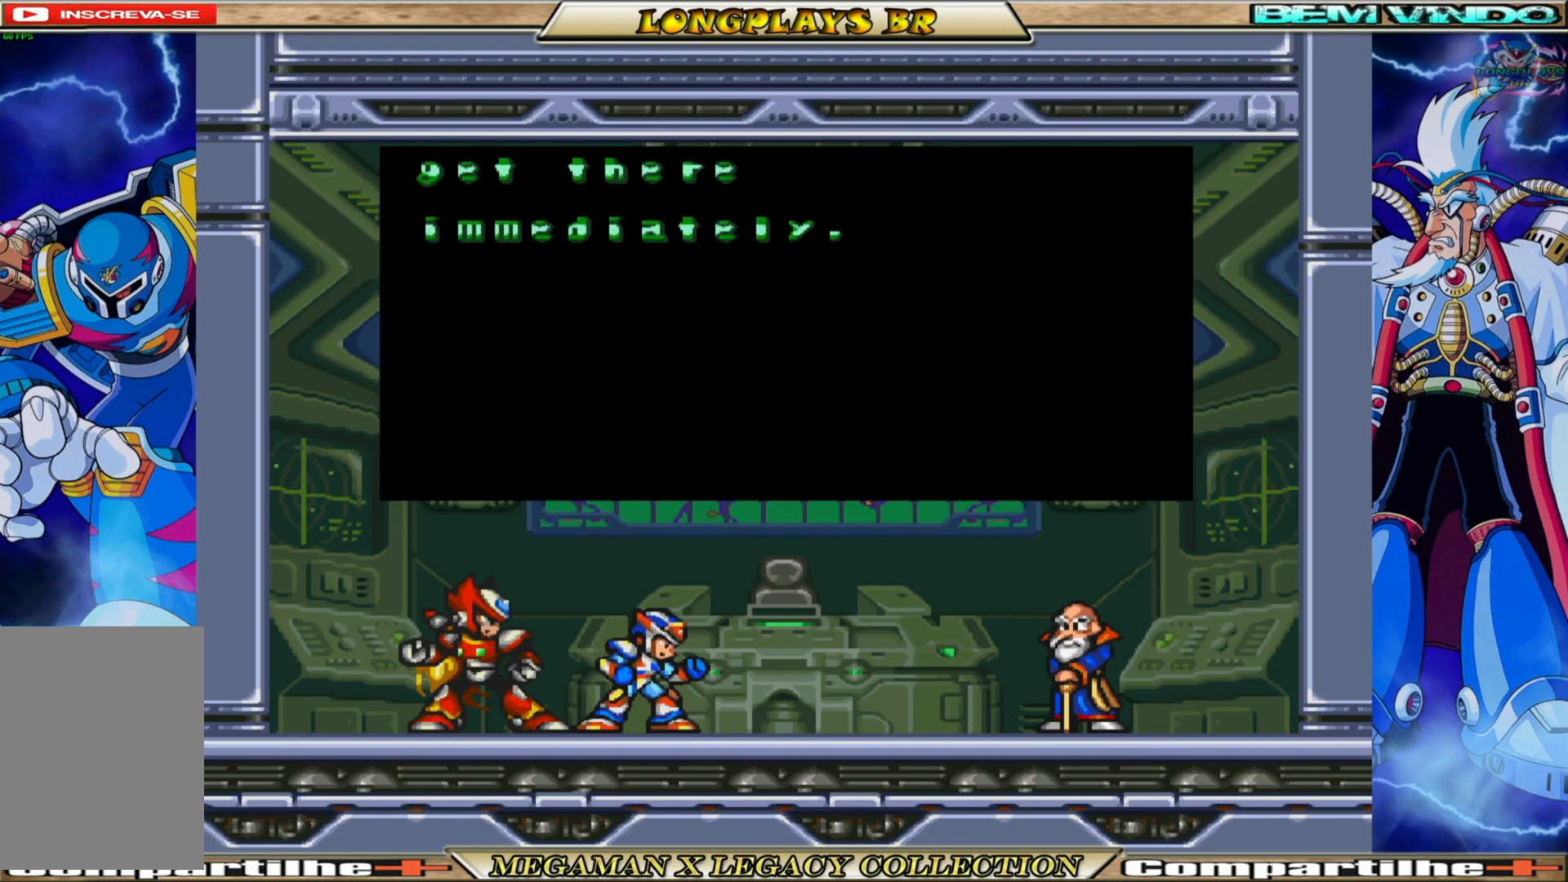
{"buttons": [], "left_stick": "center", "right_stick": "center", "events": []}
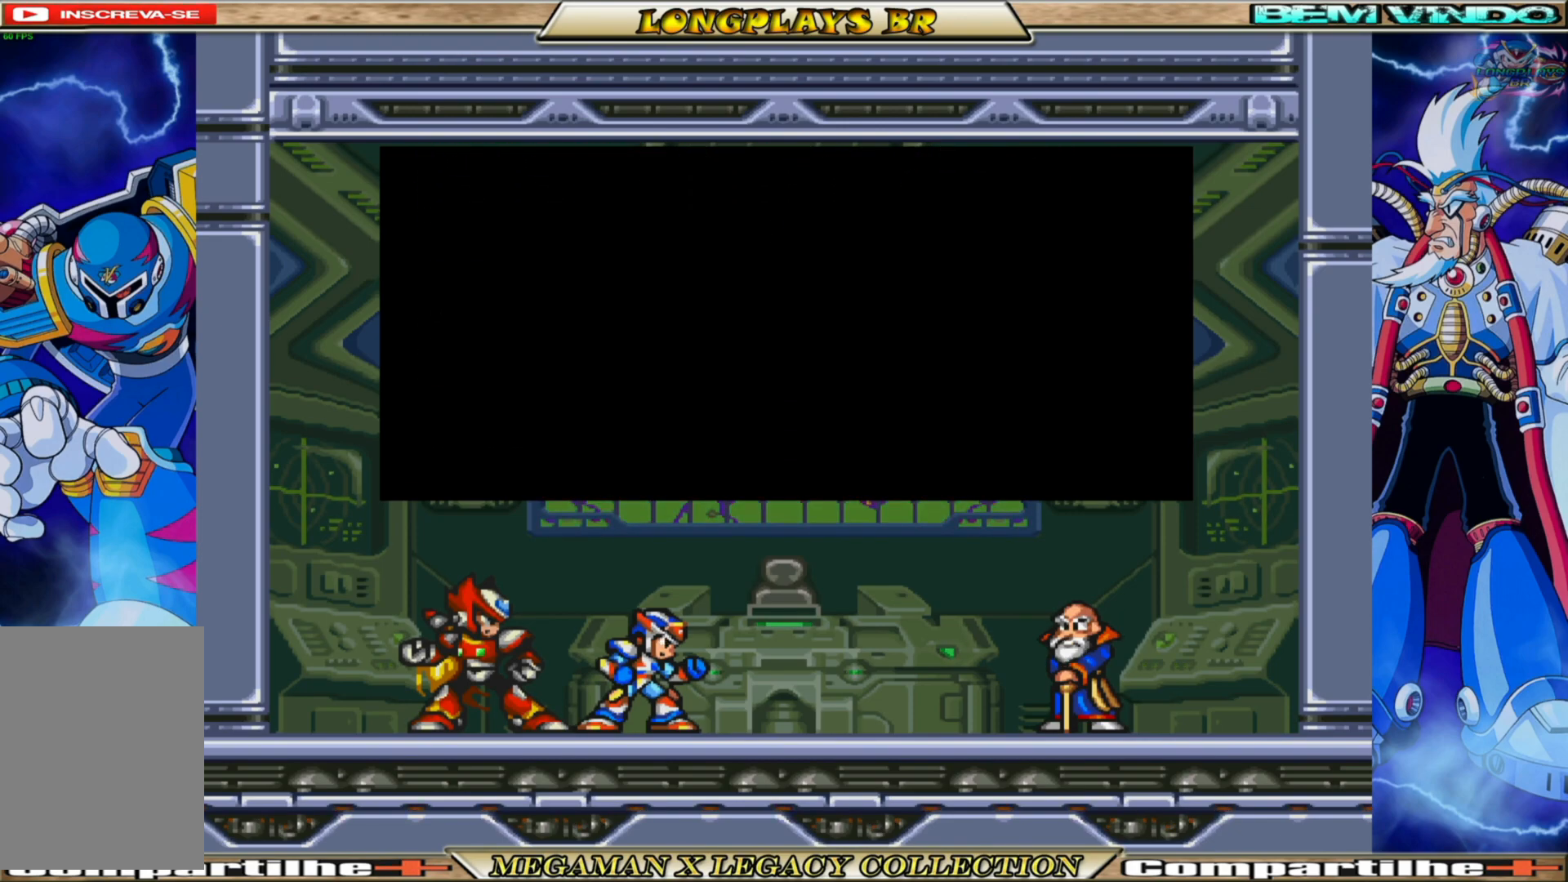
{"buttons": [], "left_stick": "center", "right_stick": "center", "events": []}
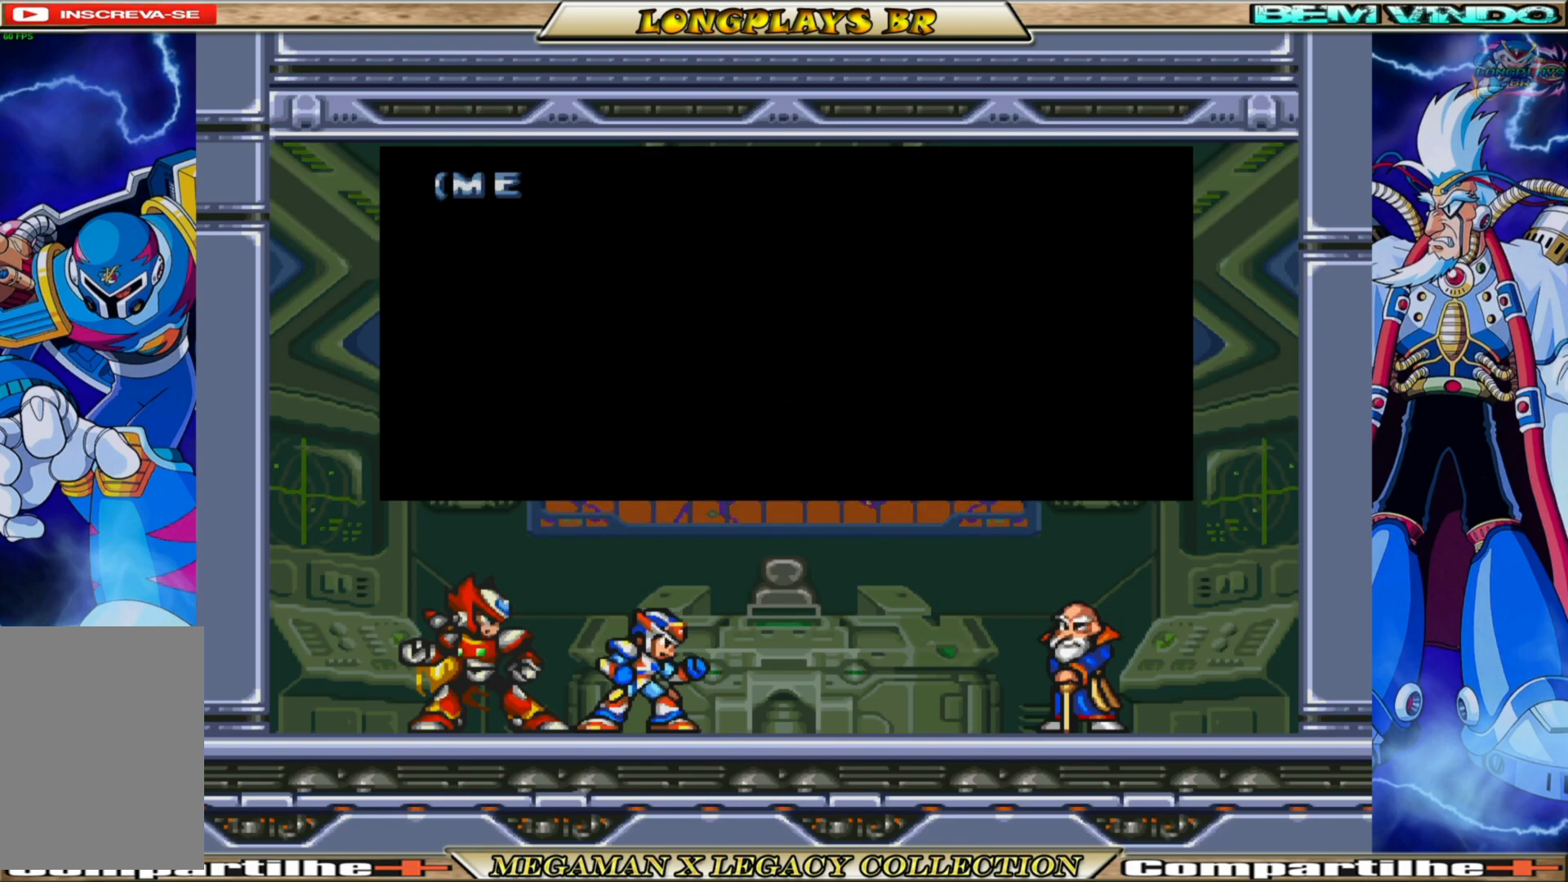
{"buttons": [], "left_stick": "center", "right_stick": "center", "events": []}
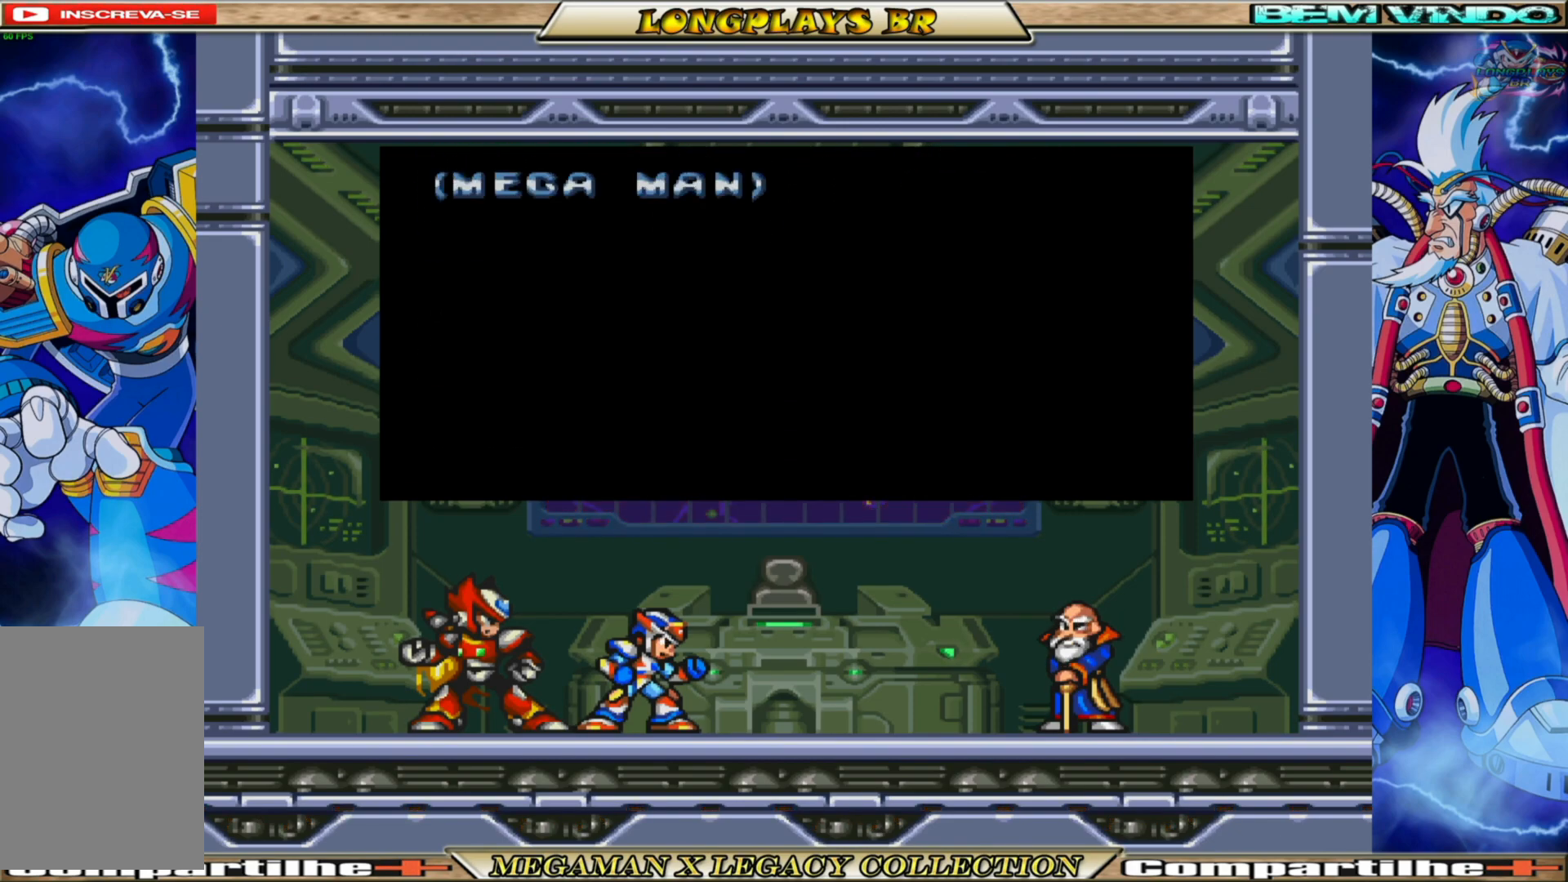
{"buttons": [], "left_stick": "center", "right_stick": "center", "events": [[133, "A", "down"], [317, "A", "up"]]}
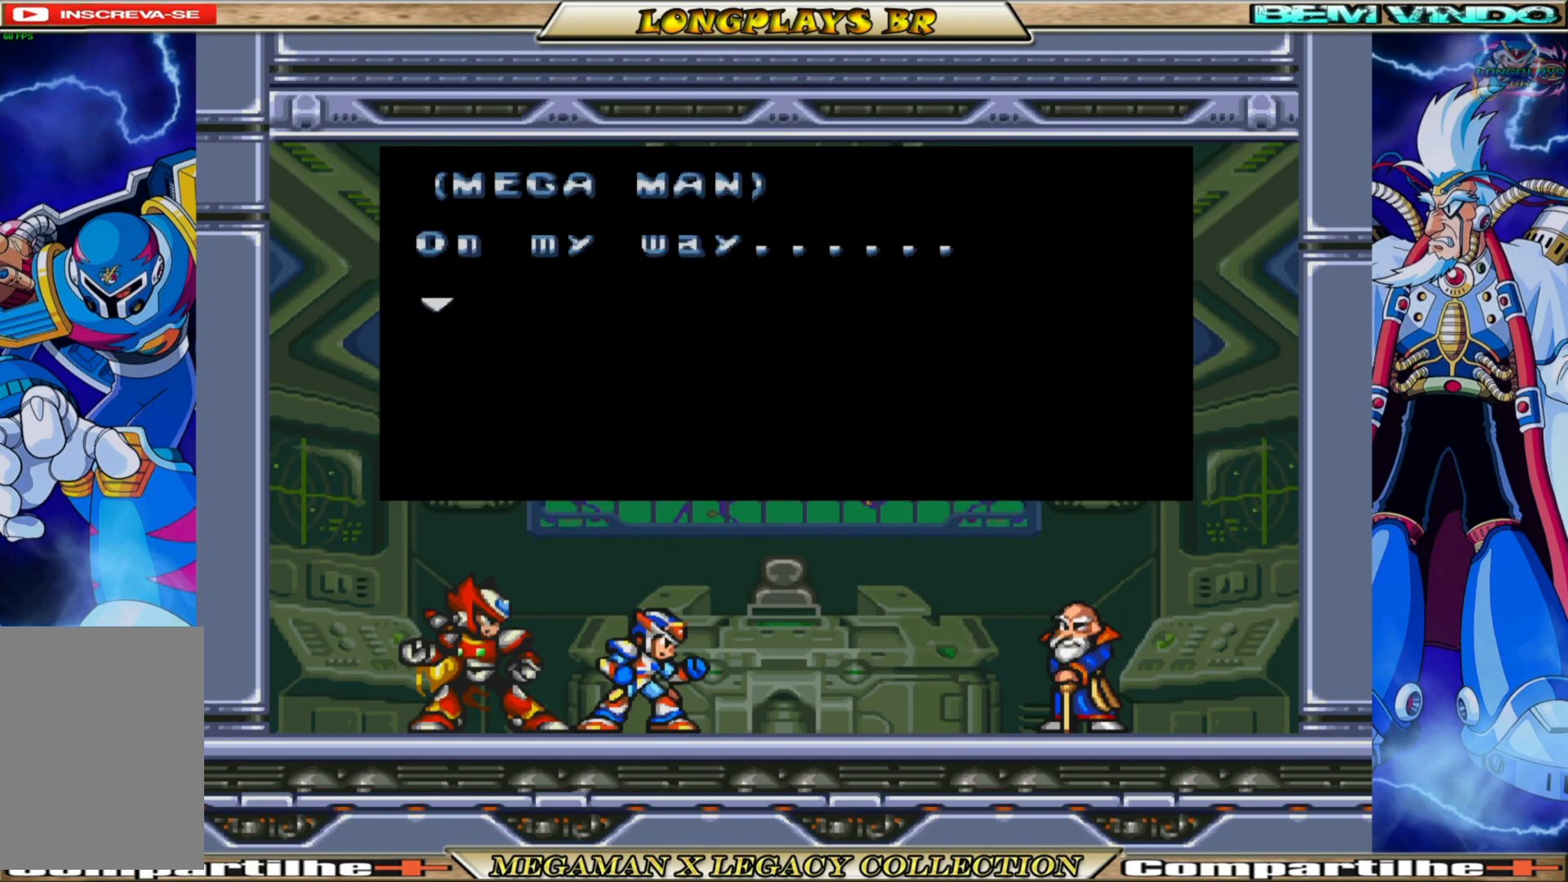
{"buttons": ["A"], "left_stick": "center", "right_stick": "center", "events": [[333, "A", "down"]]}
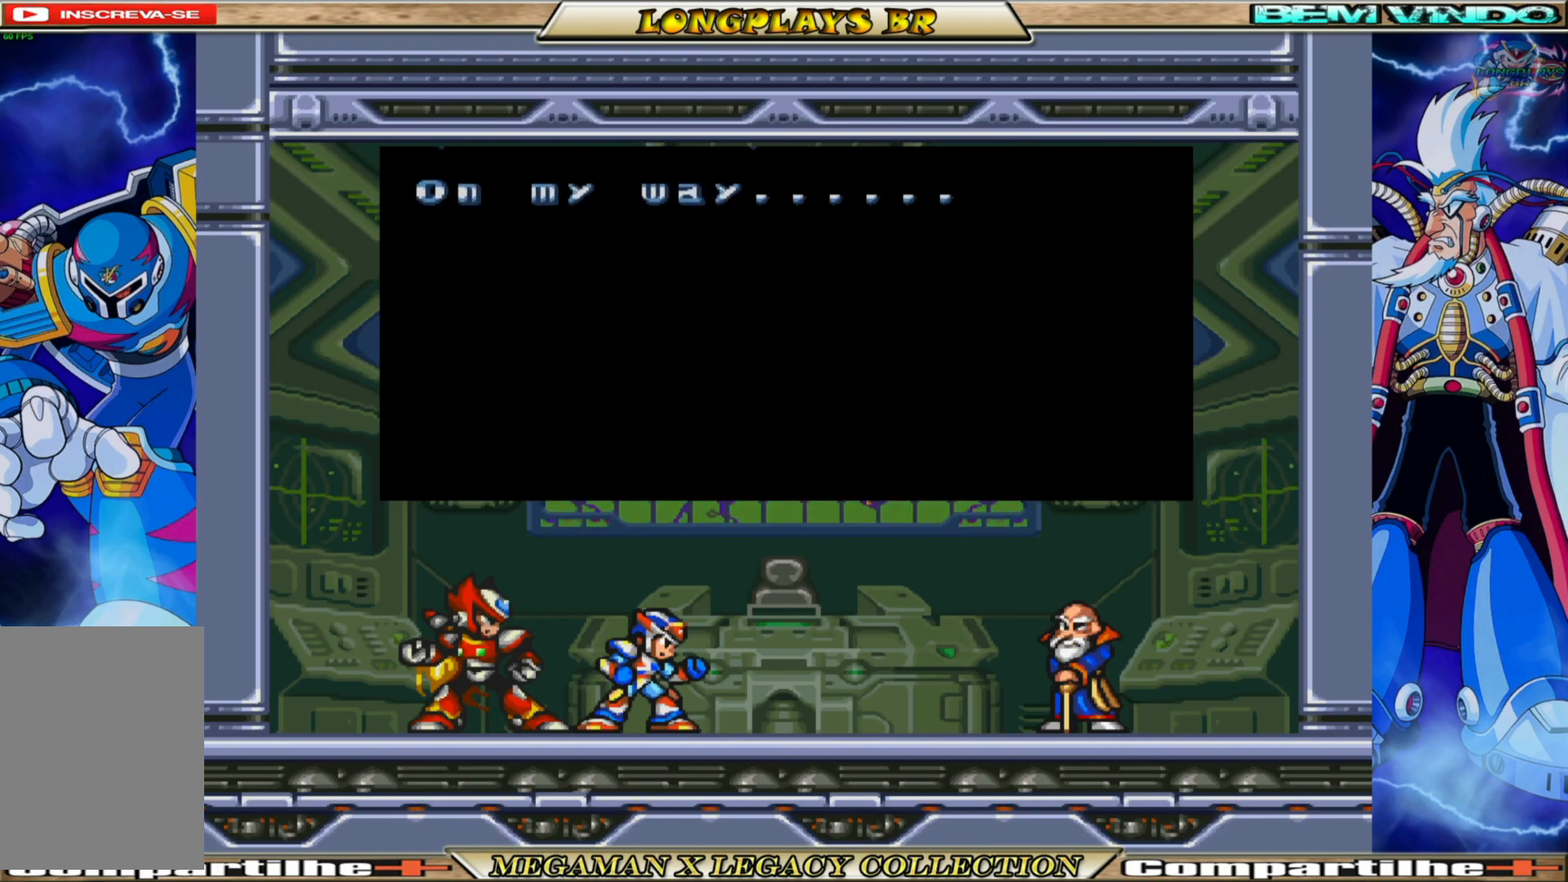
{"buttons": [], "left_stick": "center", "right_stick": "center", "events": [[317, "A", "up"]]}
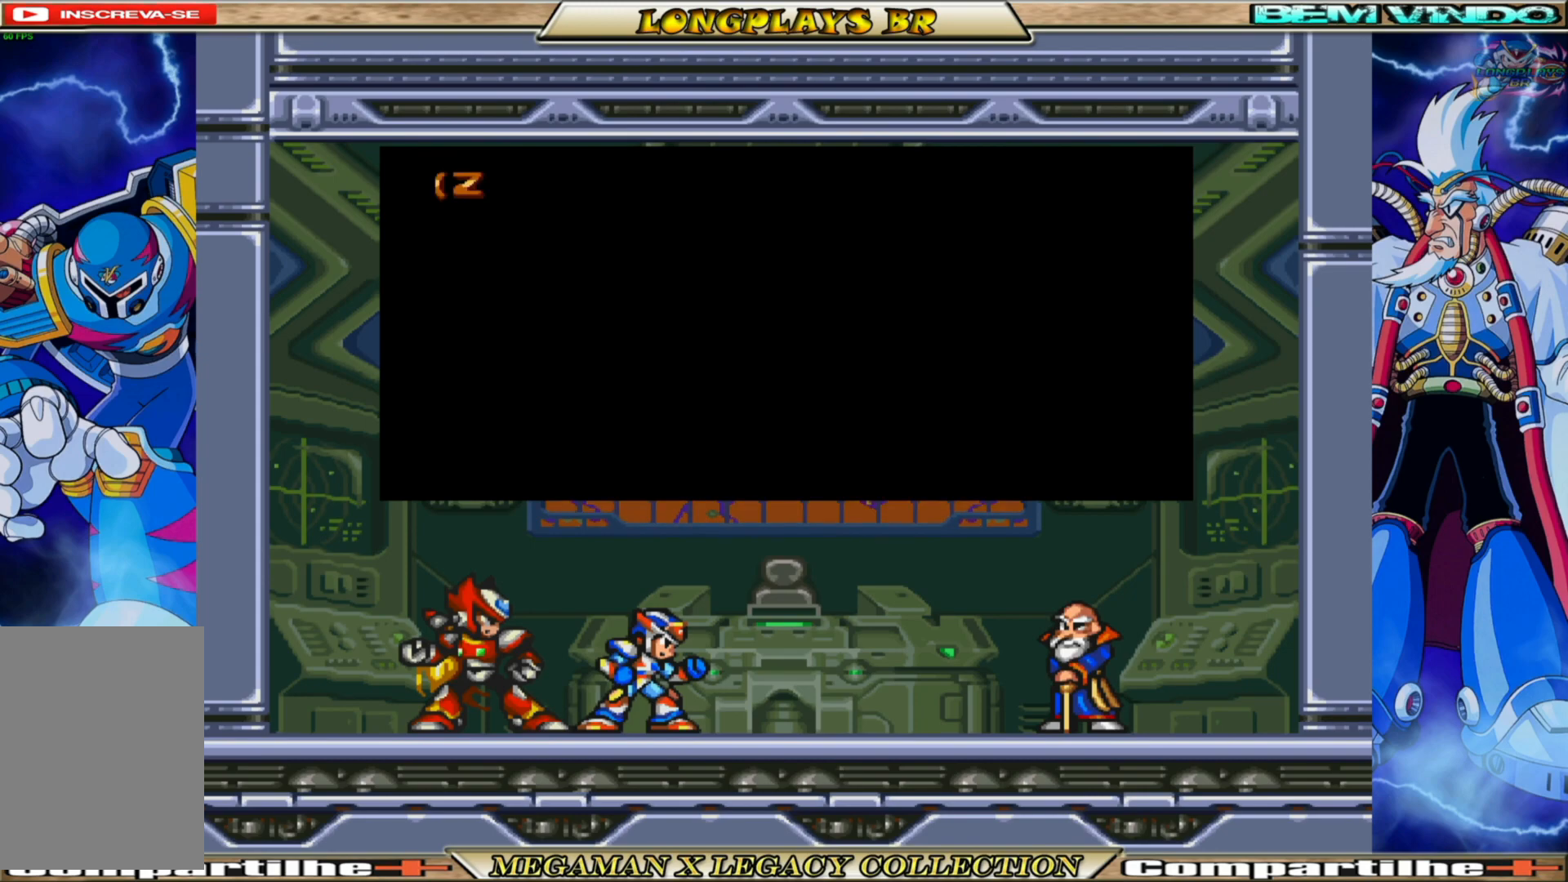
{"buttons": ["A"], "left_stick": "center", "right_stick": "center", "events": [[450, "A", "down"]]}
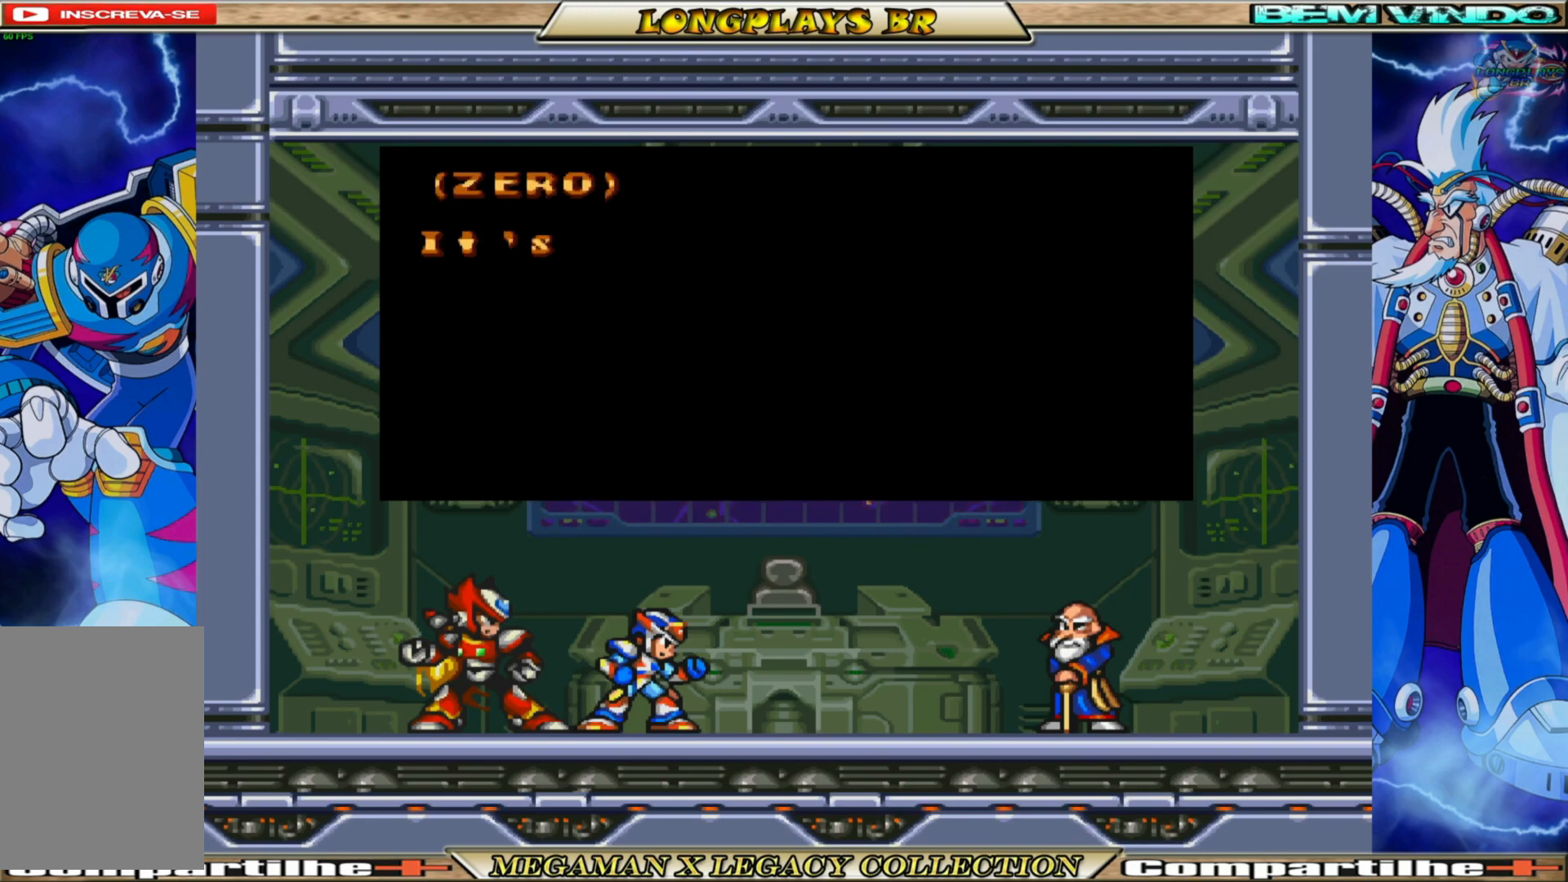
{"buttons": [], "left_stick": "center", "right_stick": "center", "events": [[200, "A", "up"]]}
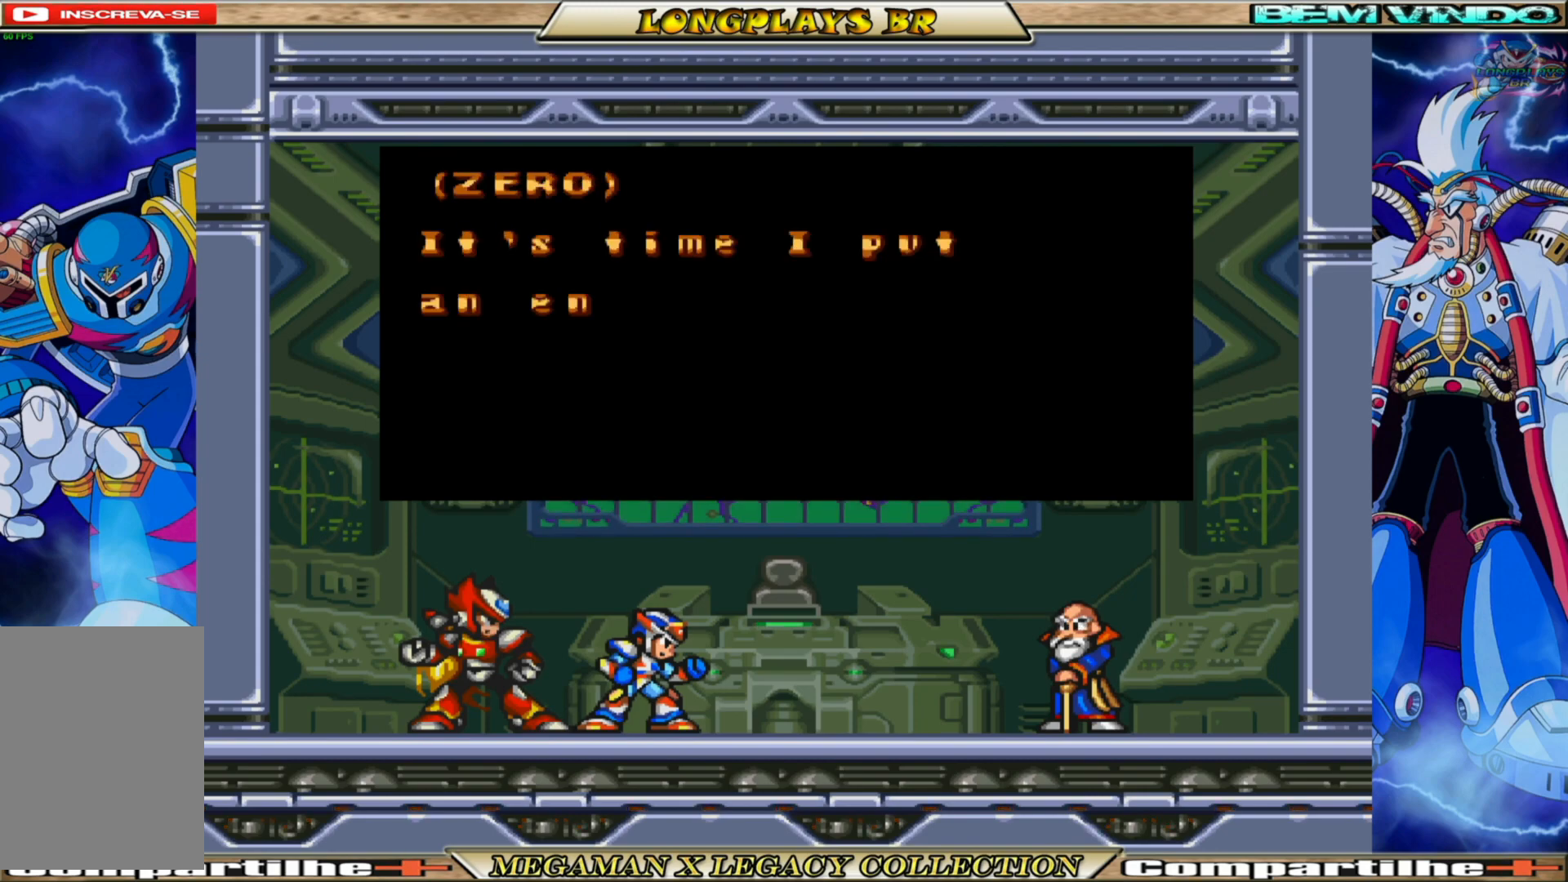
{"buttons": ["A"], "left_stick": "center", "right_stick": "center", "events": [[283, "A", "down"]]}
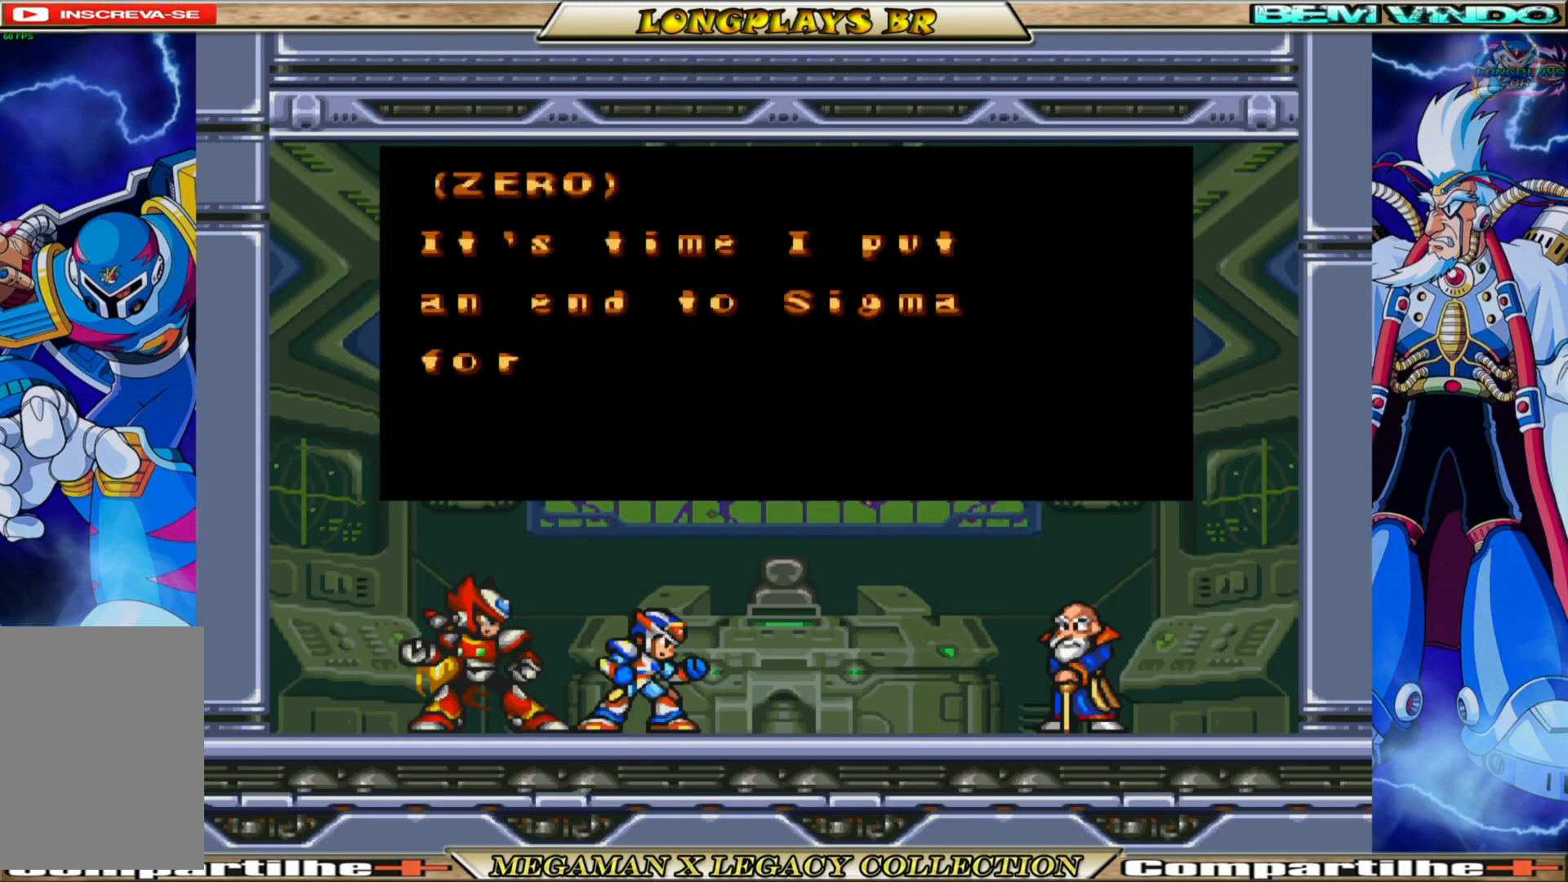
{"buttons": [], "left_stick": "center", "right_stick": "center", "events": [[267, "A", "up"]]}
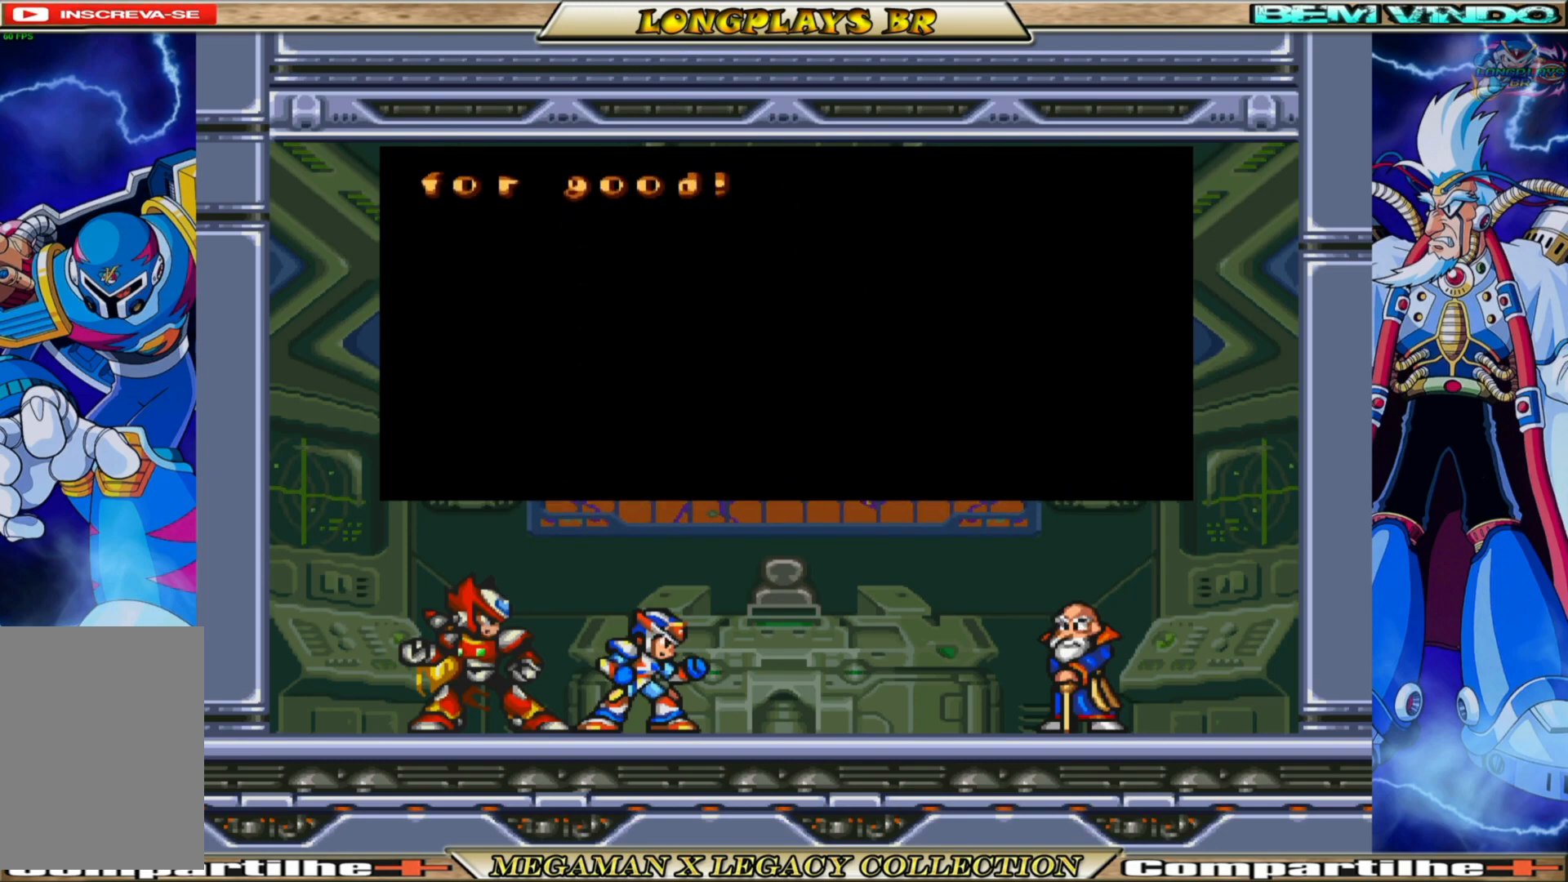
{"buttons": [], "left_stick": "center", "right_stick": "center", "events": []}
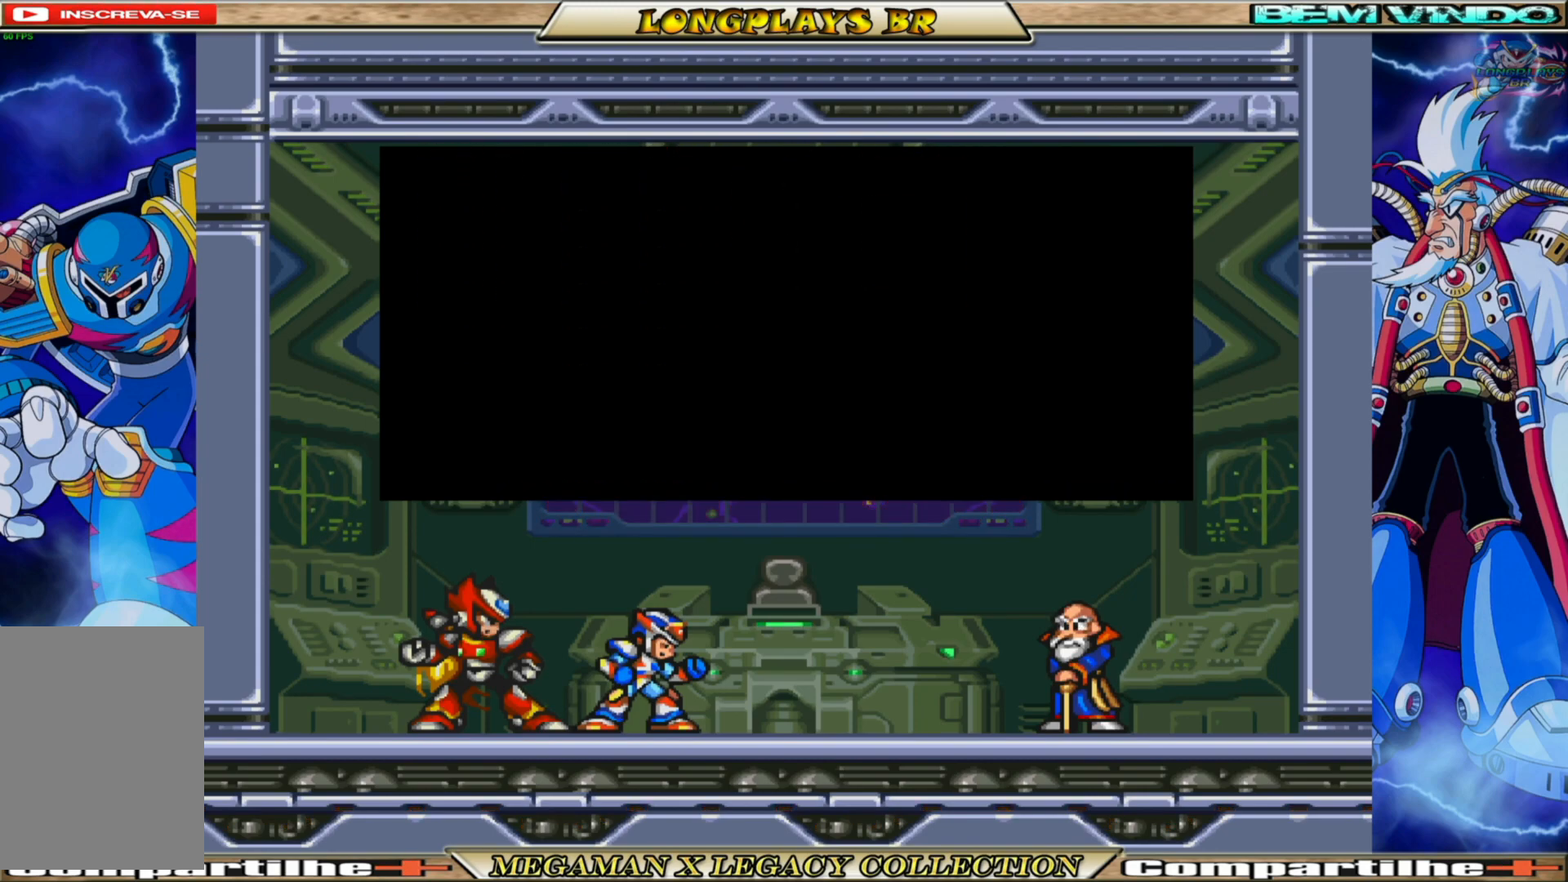
{"buttons": [], "left_stick": "center", "right_stick": "center", "events": []}
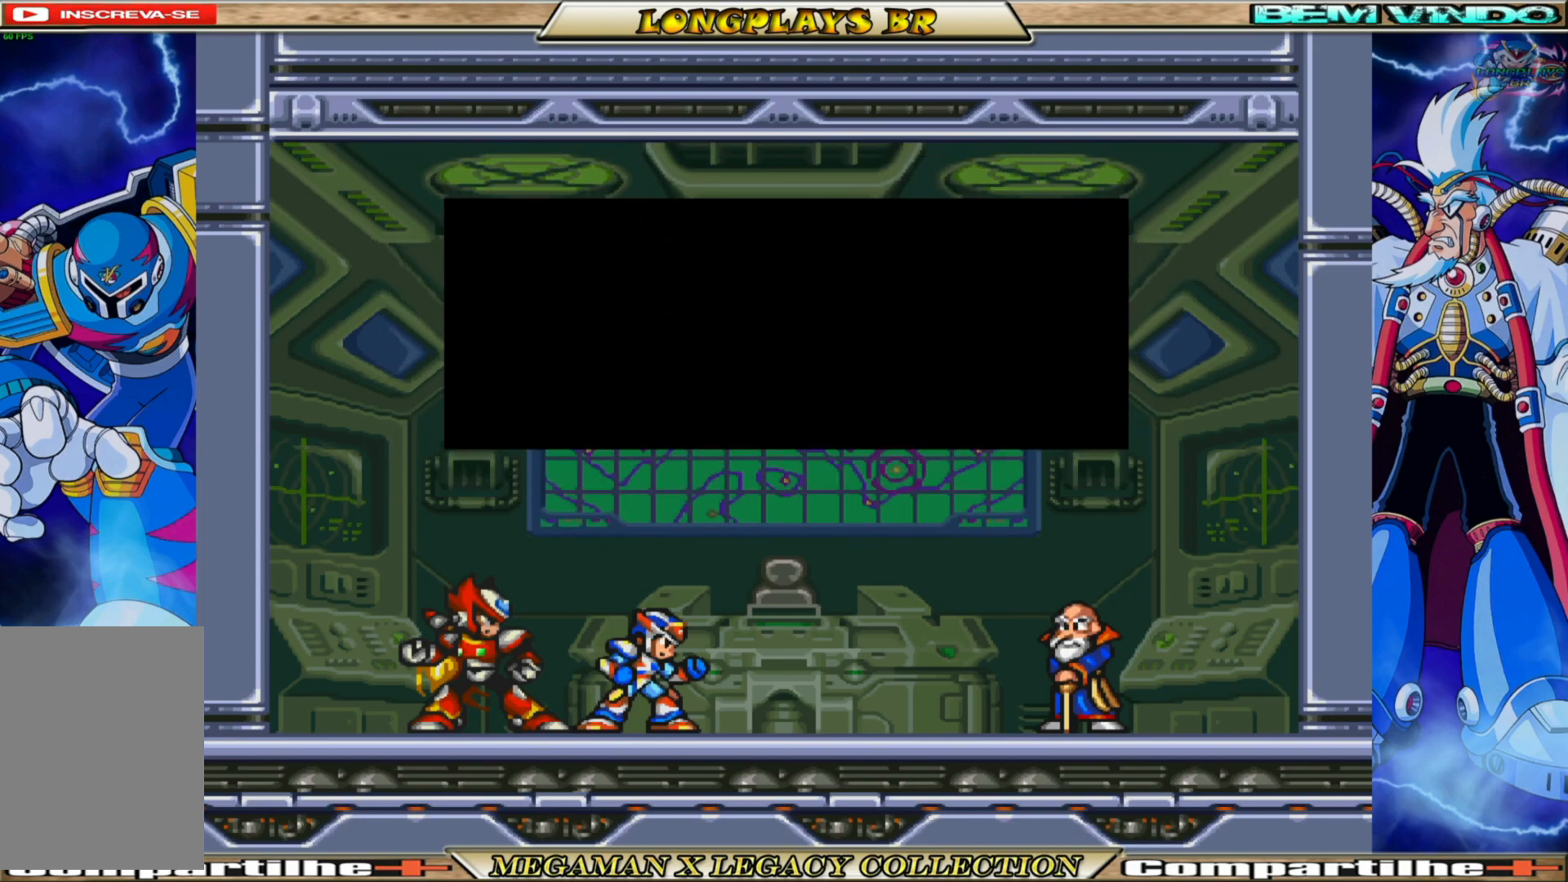
{"buttons": [], "left_stick": "center", "right_stick": "center", "events": []}
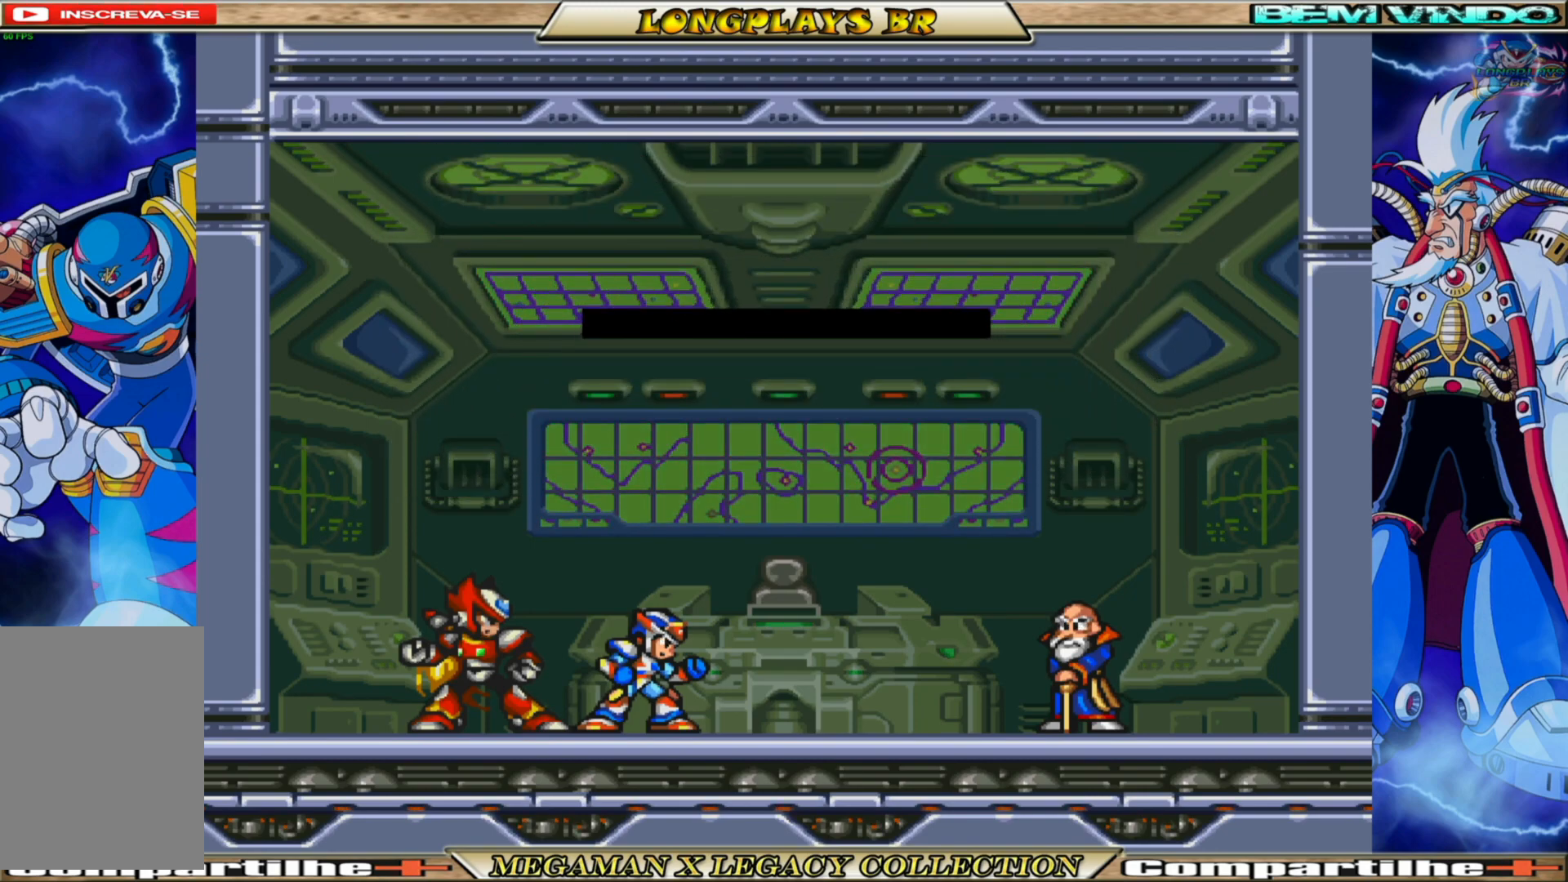
{"buttons": [], "left_stick": "center", "right_stick": "center", "events": []}
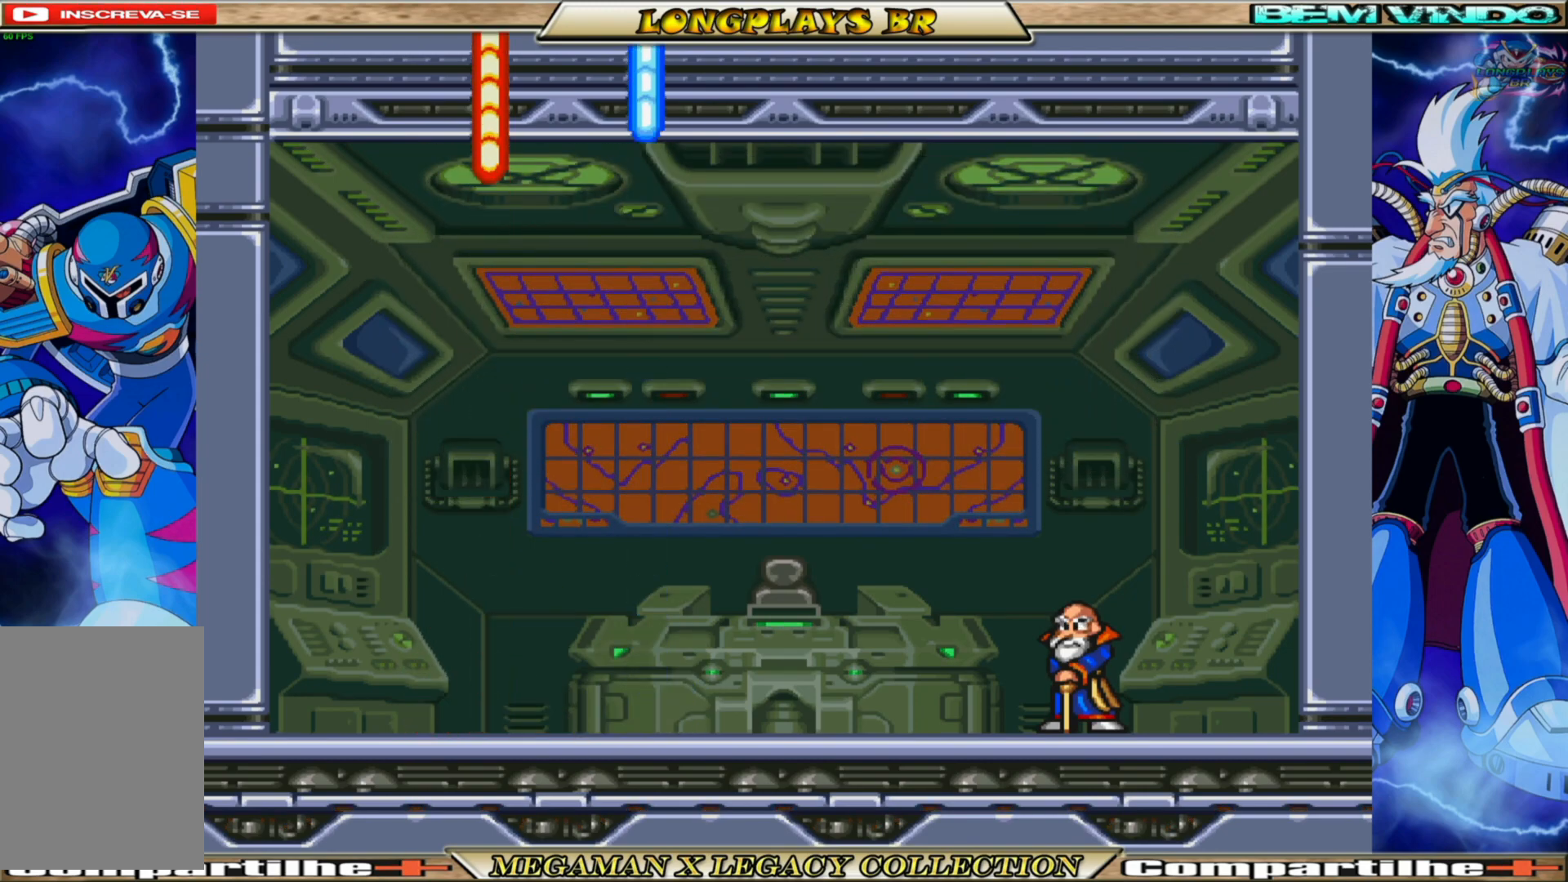
{"buttons": [], "left_stick": "center", "right_stick": "center", "events": []}
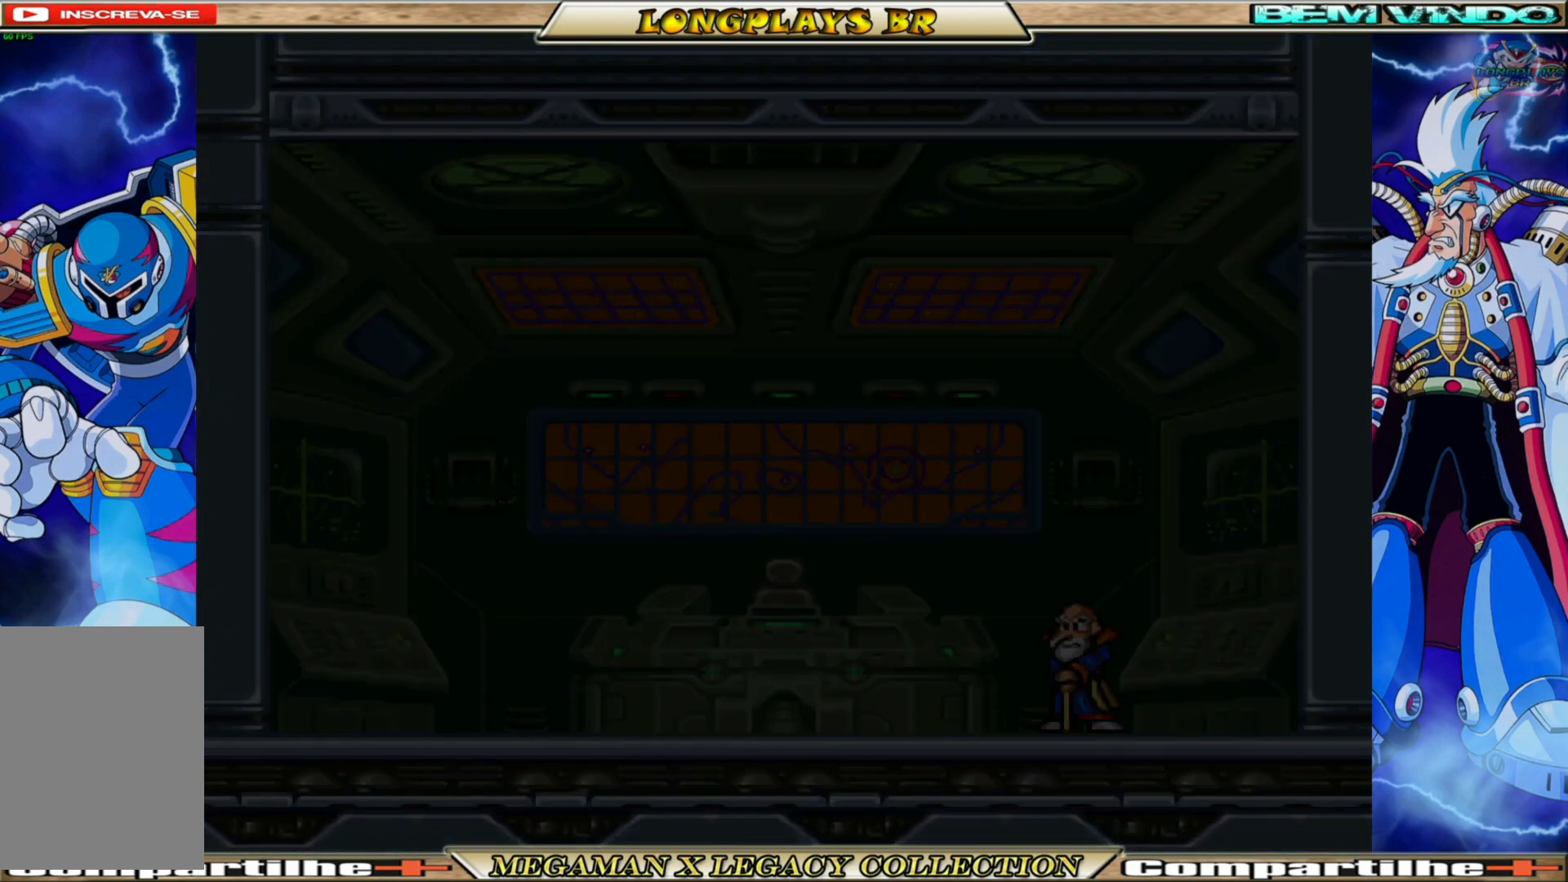
{"buttons": [], "left_stick": "center", "right_stick": "center", "events": []}
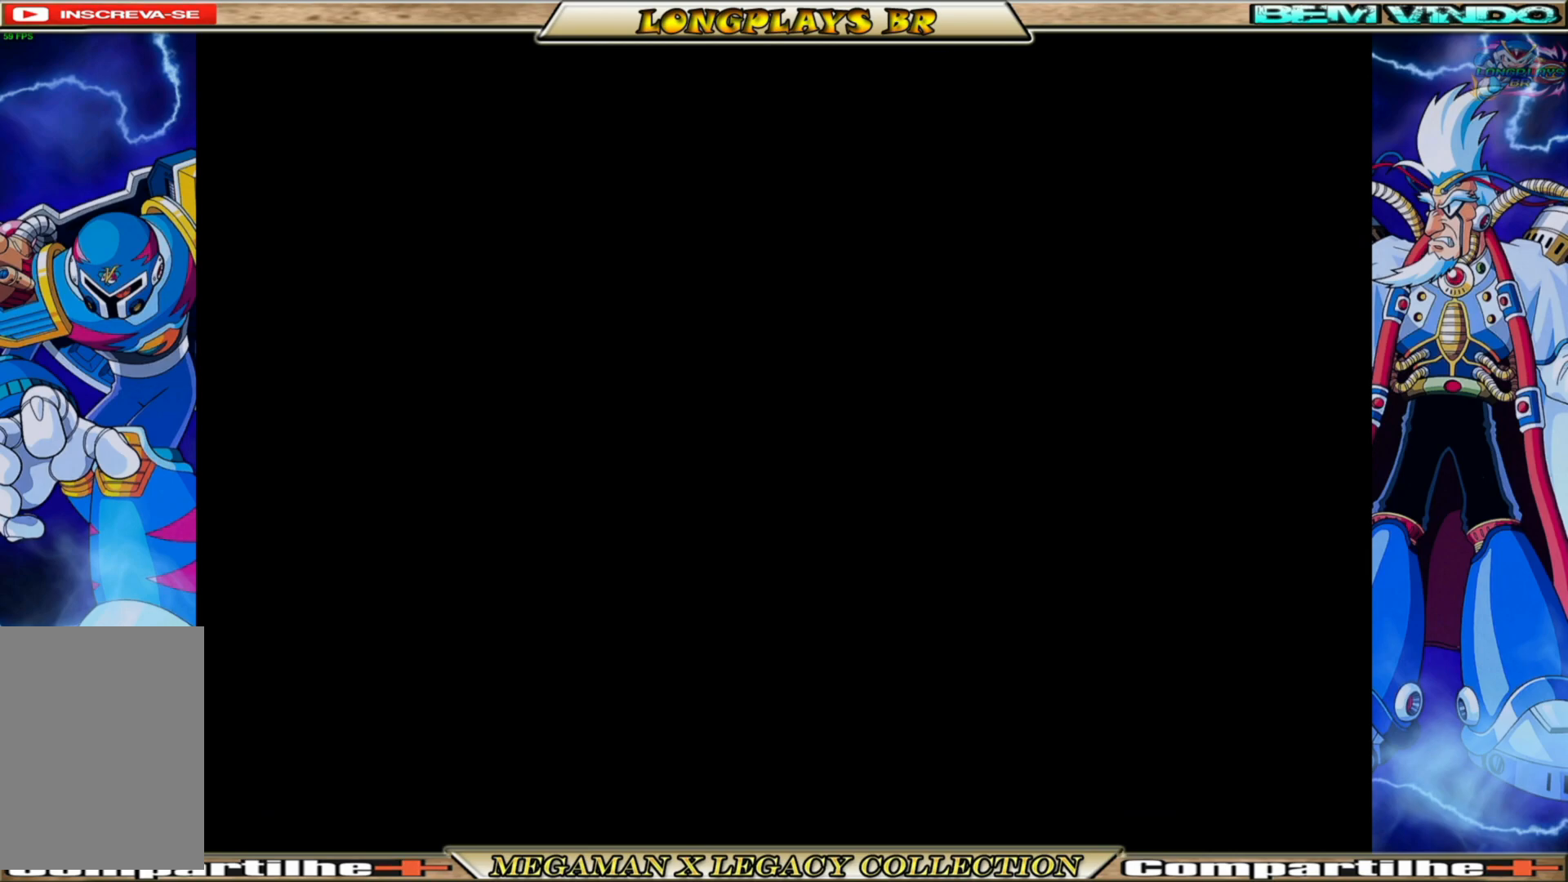
{"buttons": [], "left_stick": "center", "right_stick": "center", "events": []}
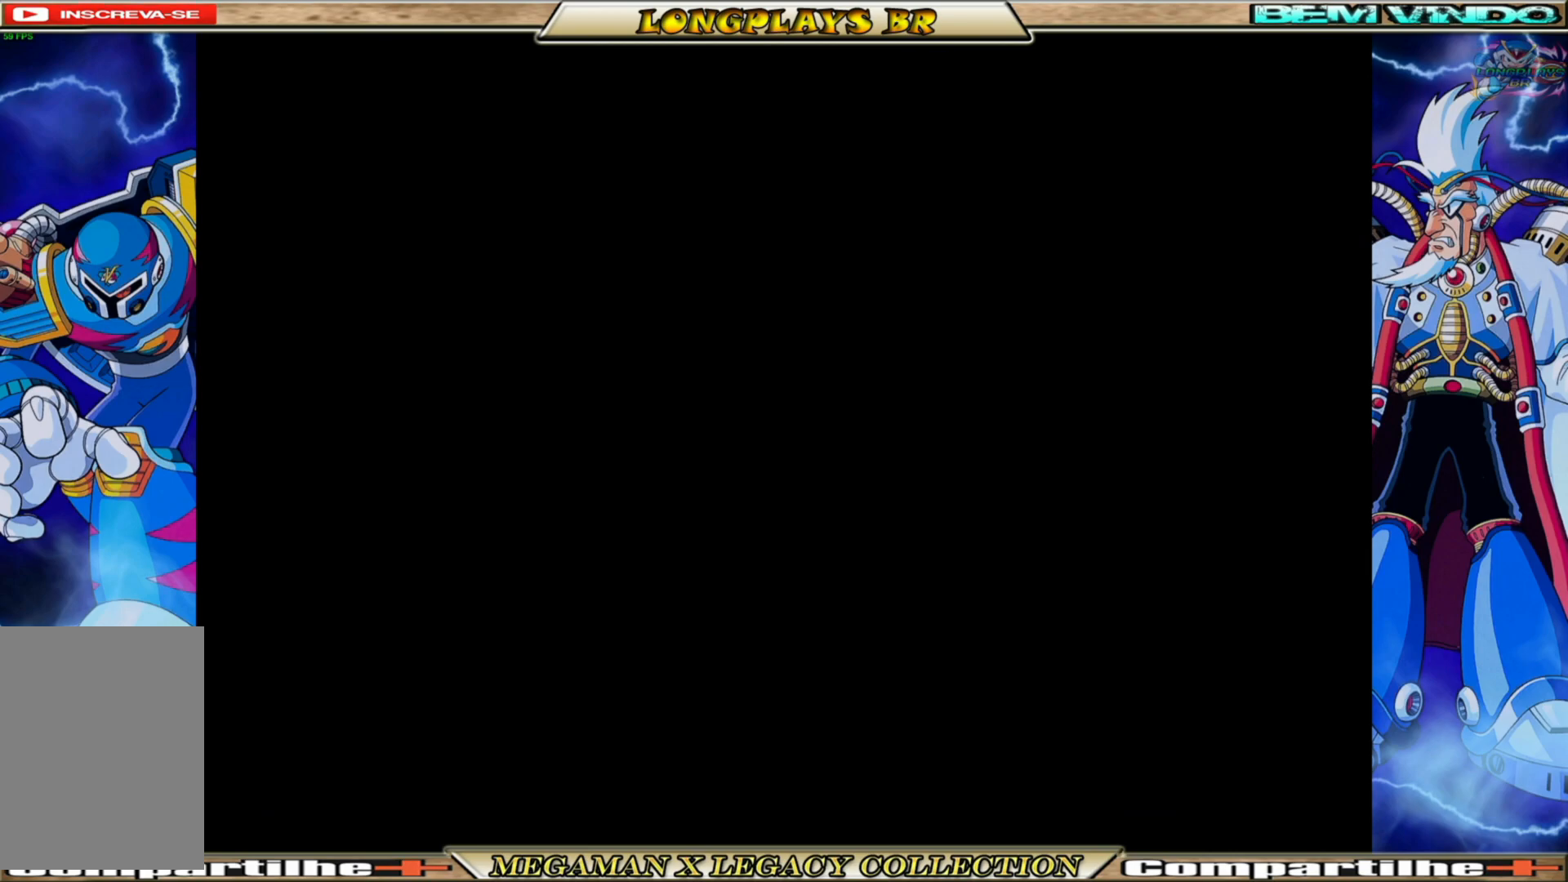
{"buttons": [], "left_stick": "center", "right_stick": "center", "events": []}
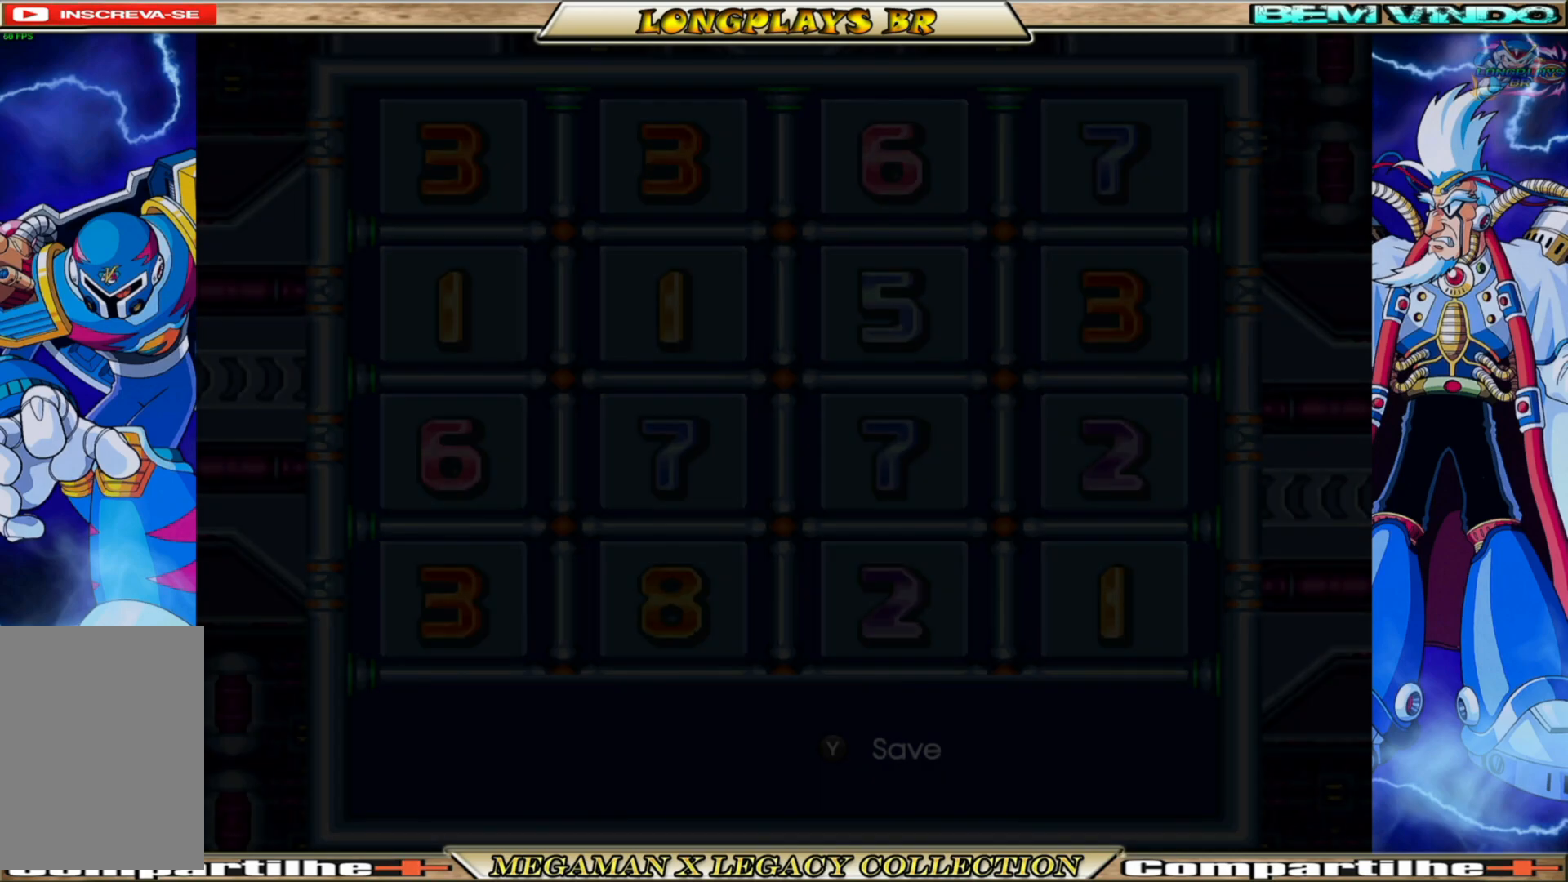
{"buttons": [], "left_stick": "center", "right_stick": "center", "events": []}
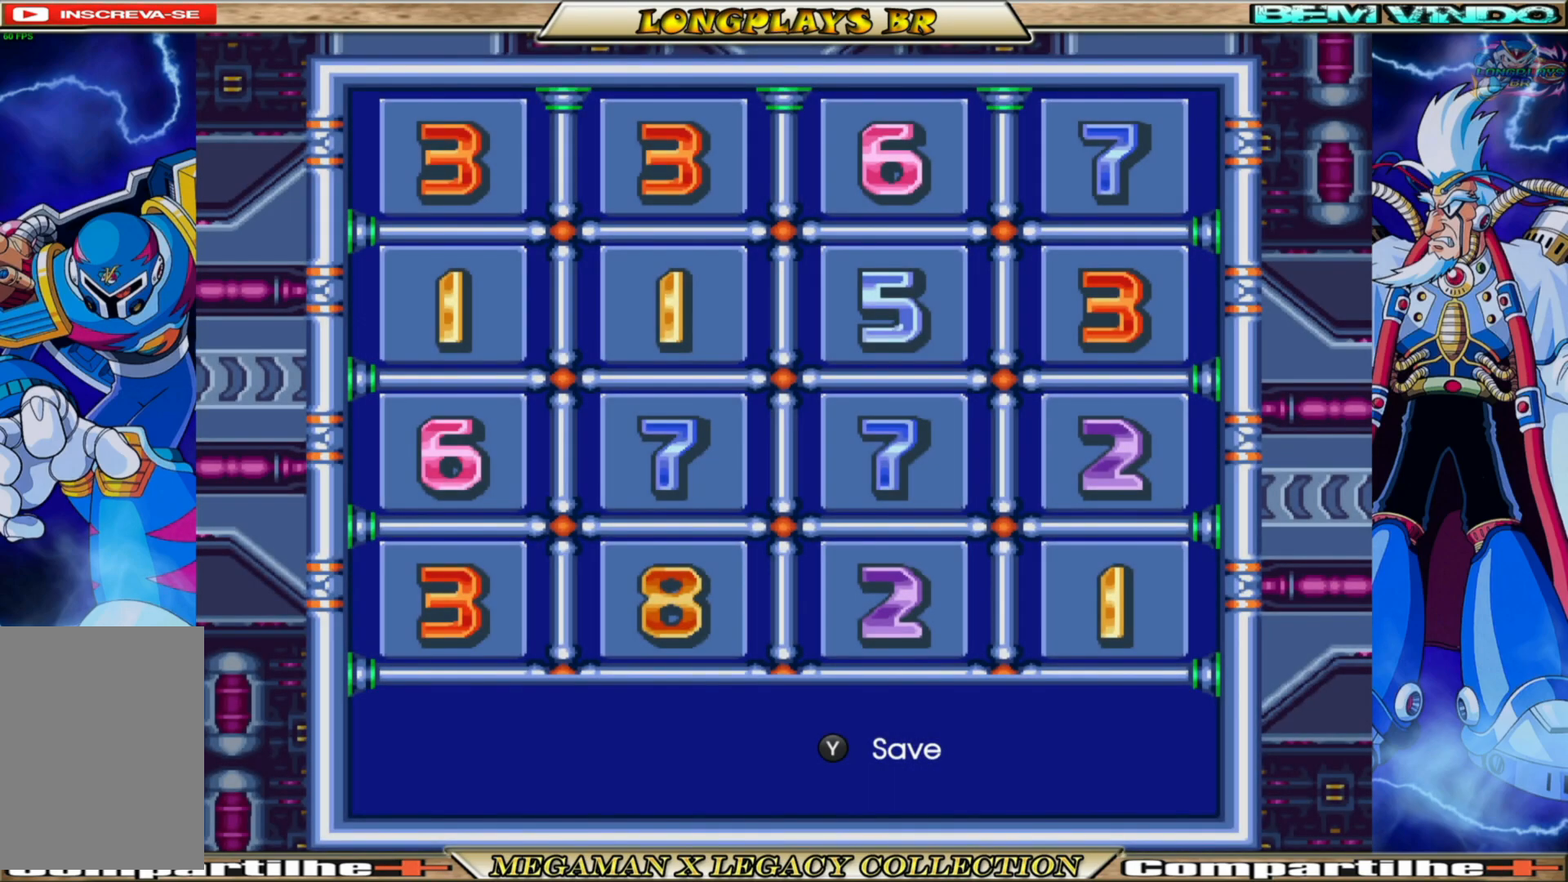
{"buttons": ["A"], "left_stick": "center", "right_stick": "center", "events": [[367, "A", "down"]]}
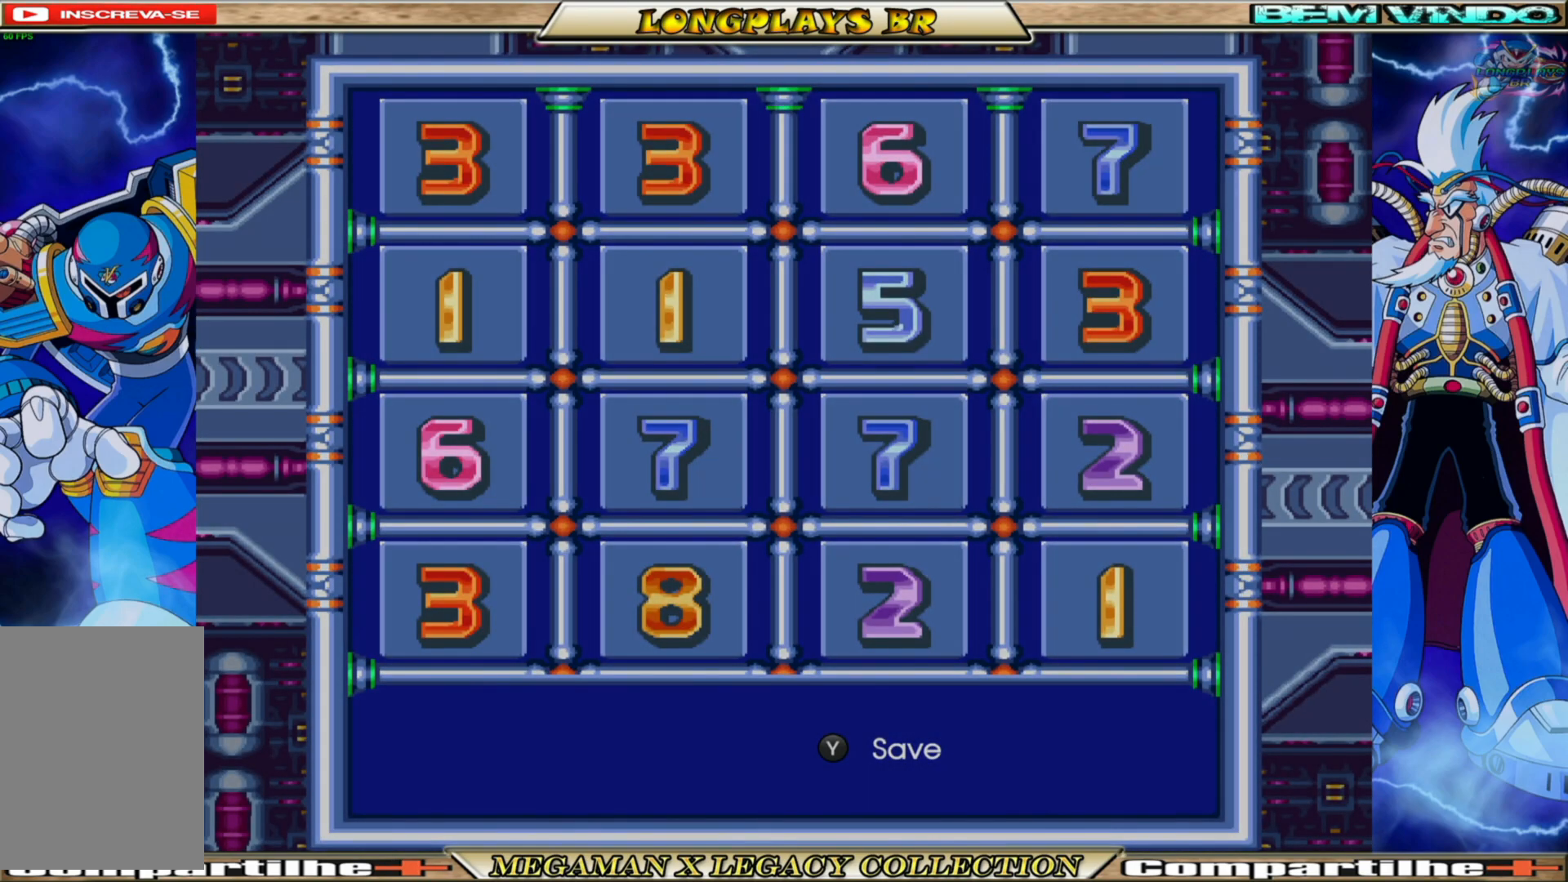
{"buttons": [], "left_stick": "center", "right_stick": "center", "events": [[33, "A", "up"]]}